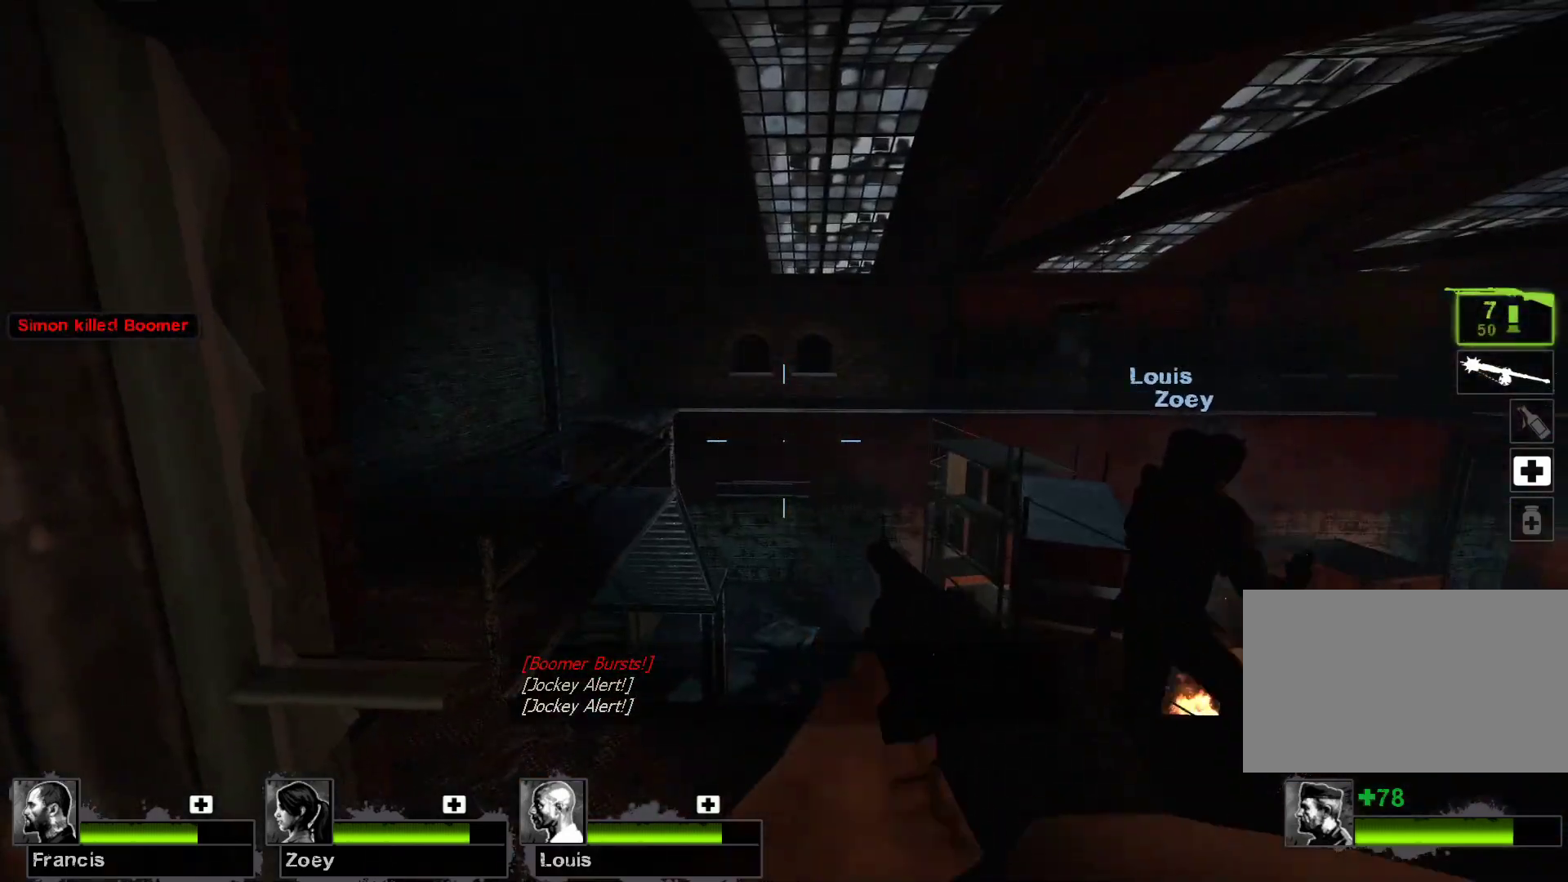
Gameplay with keyboard and mouse; each line is a JSON object with the keys and mouse buttons held at the frame after it. "events" lists presses ("down") and releases ("up") of "1", "2", "3", "4", "5", "a", "alt", "c", "caps_lock", "ctrl", "d", "e", "f", "g", "q", "r", "s", "shift", "space", "t", "tab", "v", "w", "x", "z", "mouse_left", "mouse_wheel" and "mouse_right" between this image and that frame as [ms after this image, input, new state], when the widget could be followed in between. "mouse_left", "mouse_wheel", "mouse_right" = the "left", "wheel", "right" buttons of the "mouse" list. No other keys are recorded. "wheel" means that the mouse wheel is clicked or scrolled. Not read: mouse_move.
{"keys": [], "mouse": [], "events": [[267, "w", "down"], [433, "w", "up"]]}
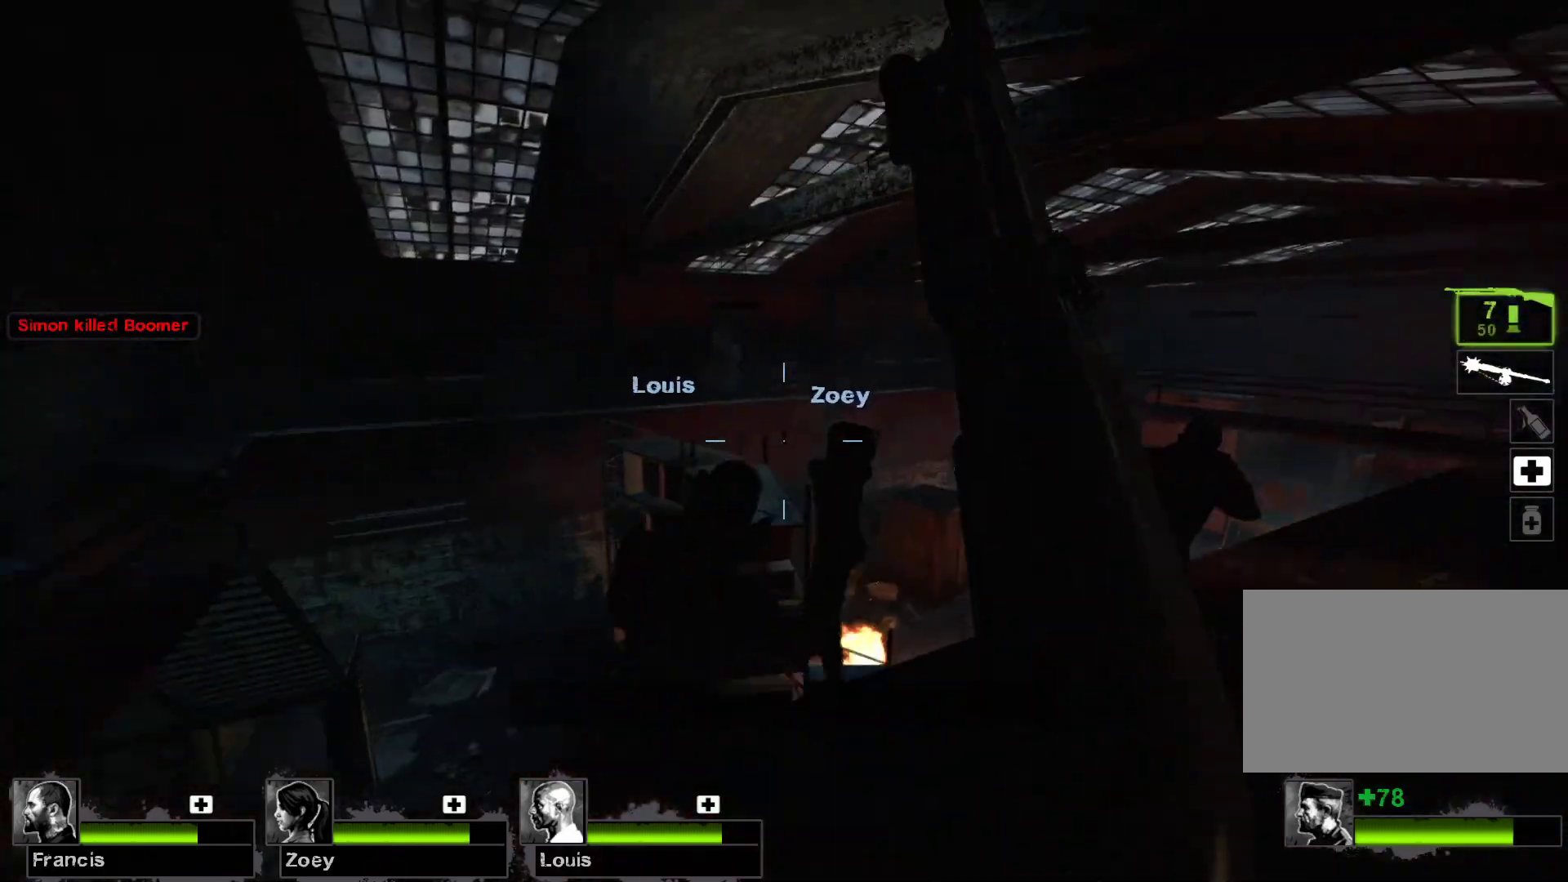
{"keys": [], "mouse": [], "events": []}
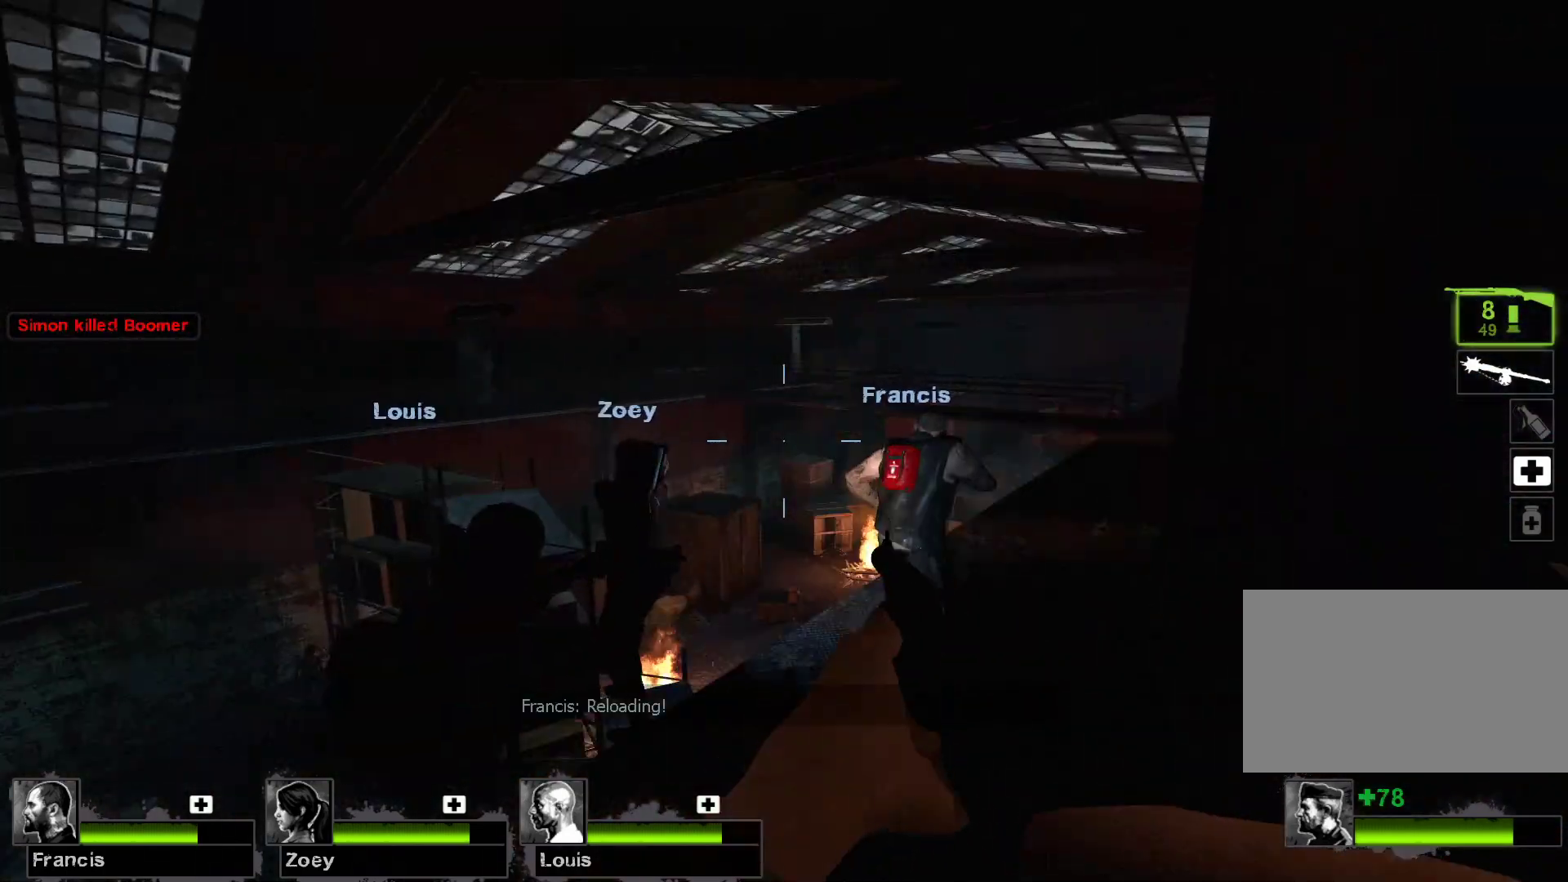
{"keys": [], "mouse": [], "events": []}
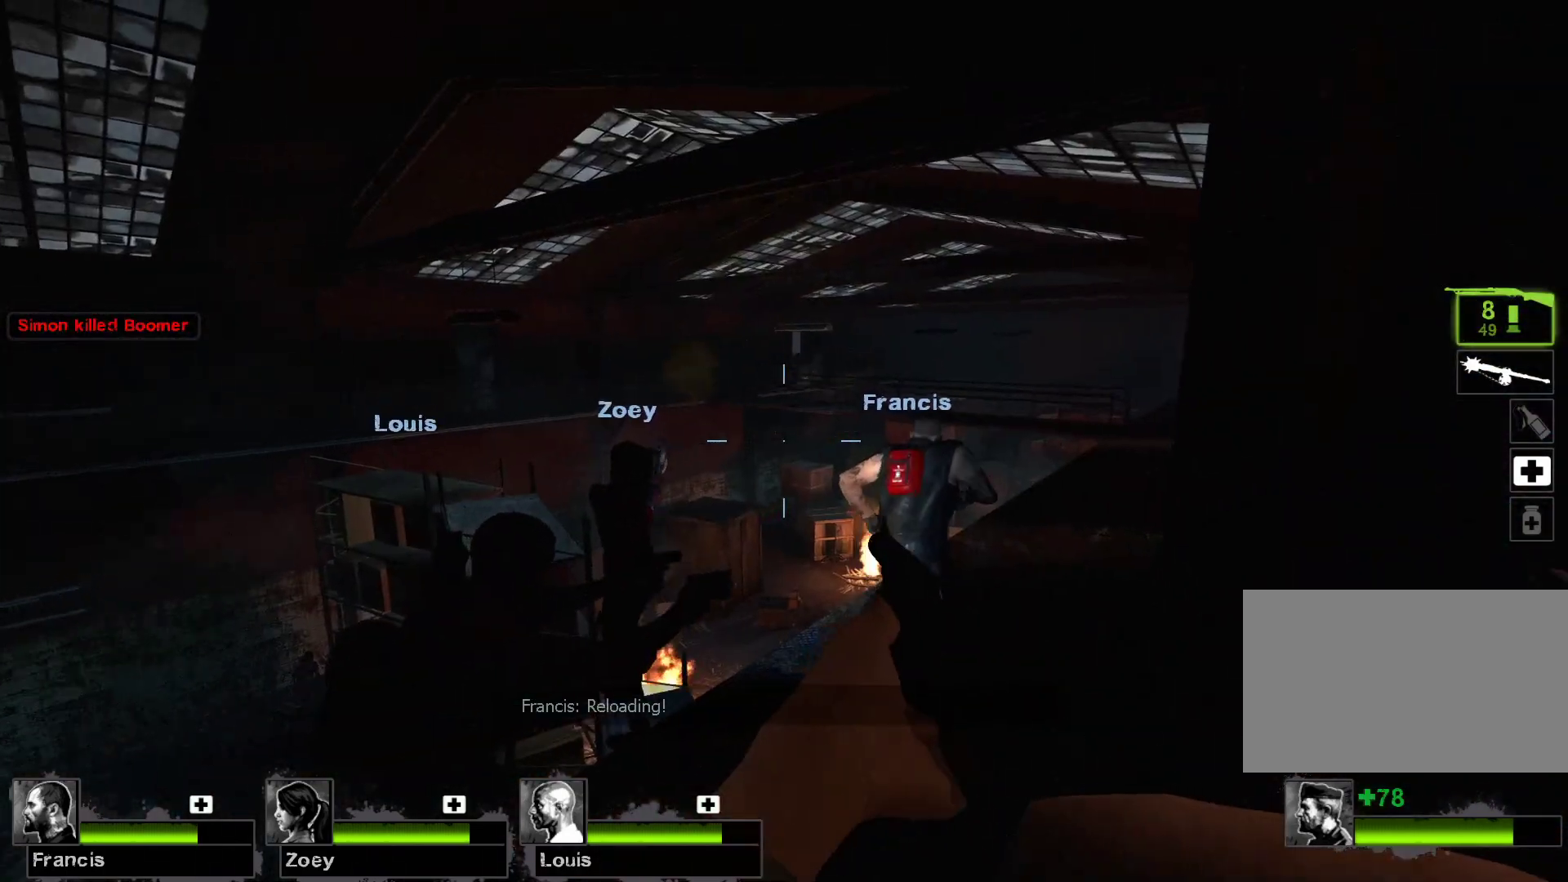
{"keys": [], "mouse": [], "events": []}
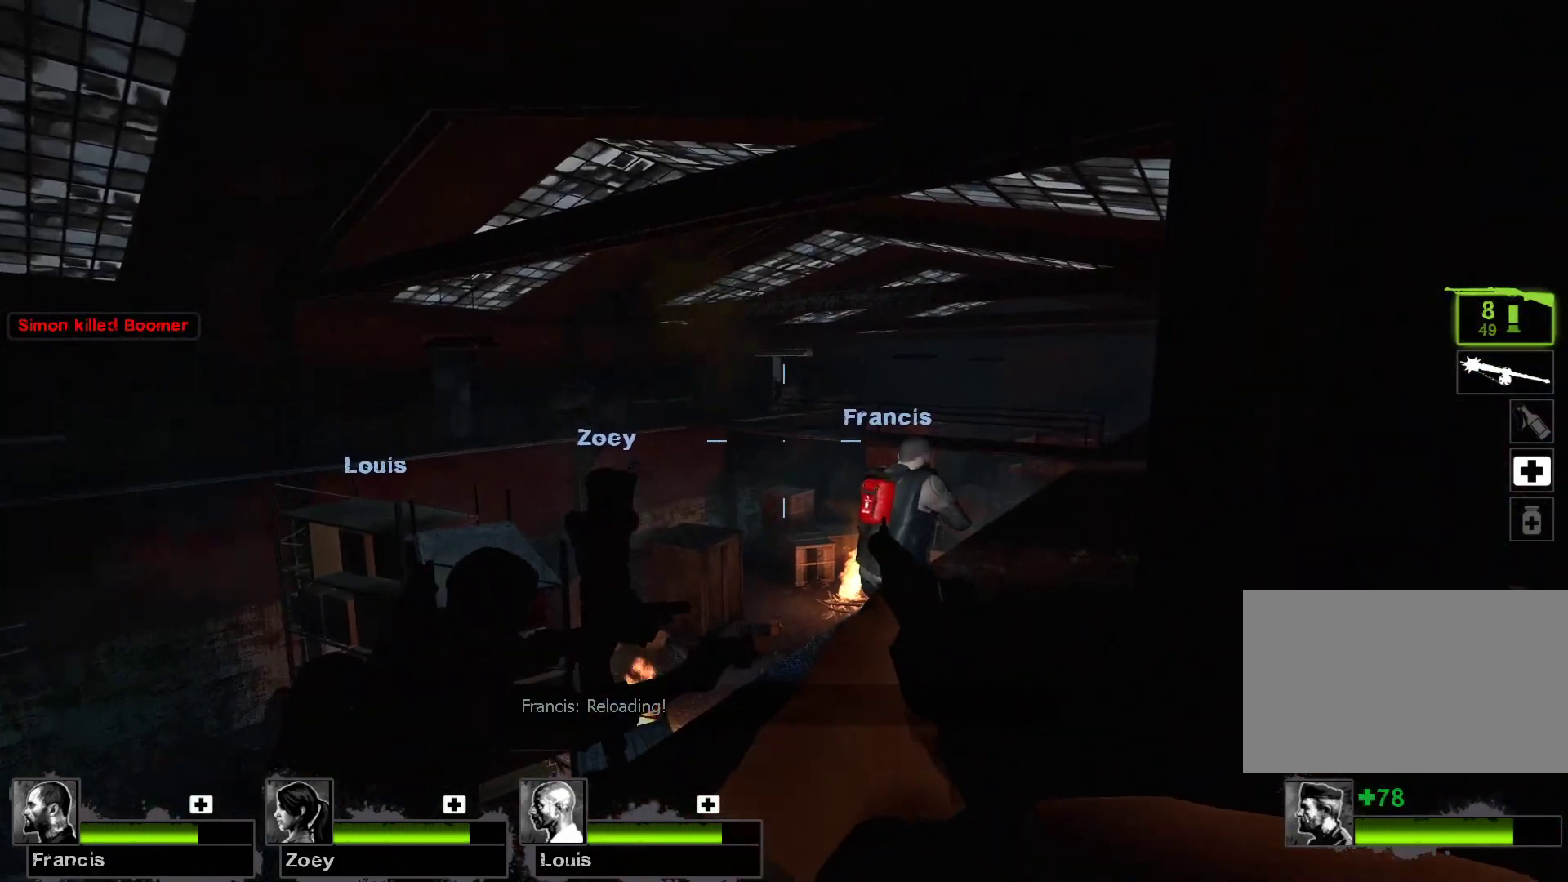
{"keys": ["w"], "mouse": [], "events": [[300, "w", "down"]]}
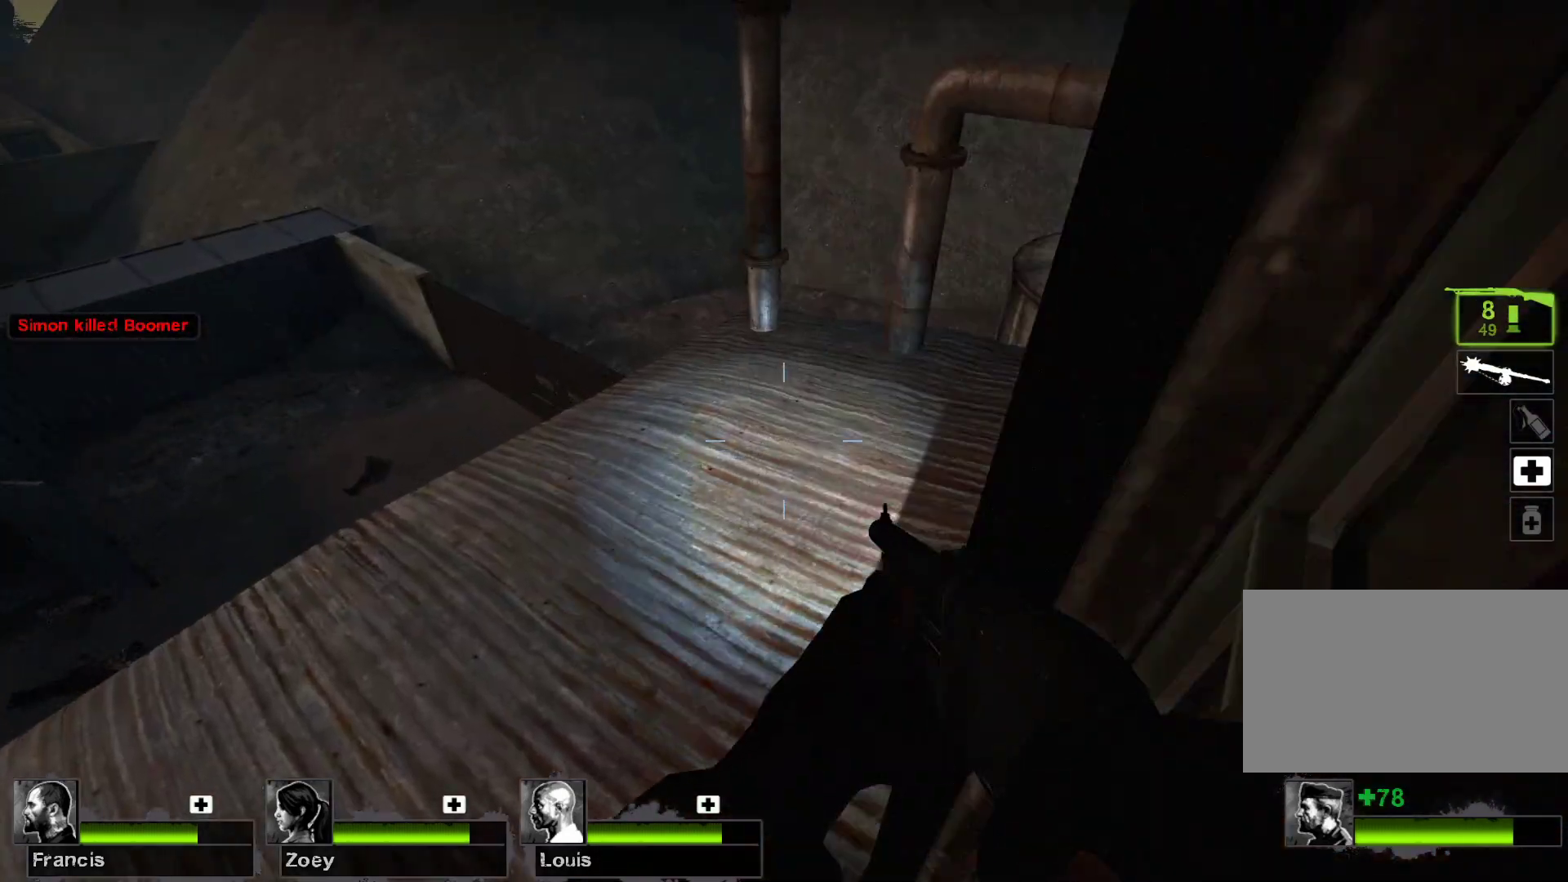
{"keys": [], "mouse": [], "events": [[67, "w", "up"], [300, "d", "down"], [500, "d", "up"]]}
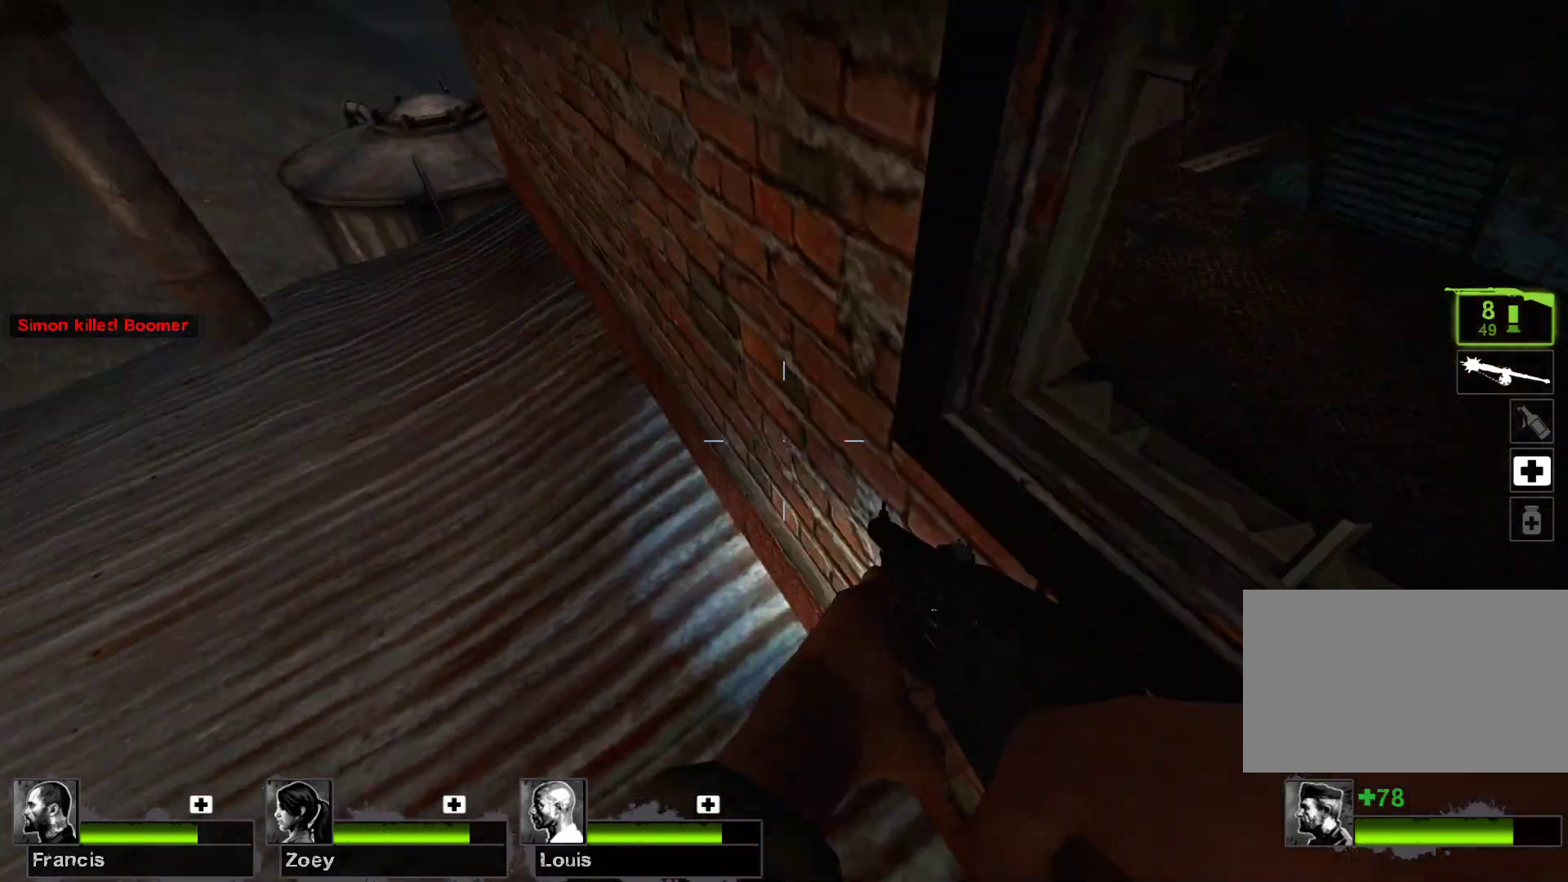
{"keys": ["space", "w"], "mouse": [], "events": [[433, "space", "down"], [433, "w", "down"]]}
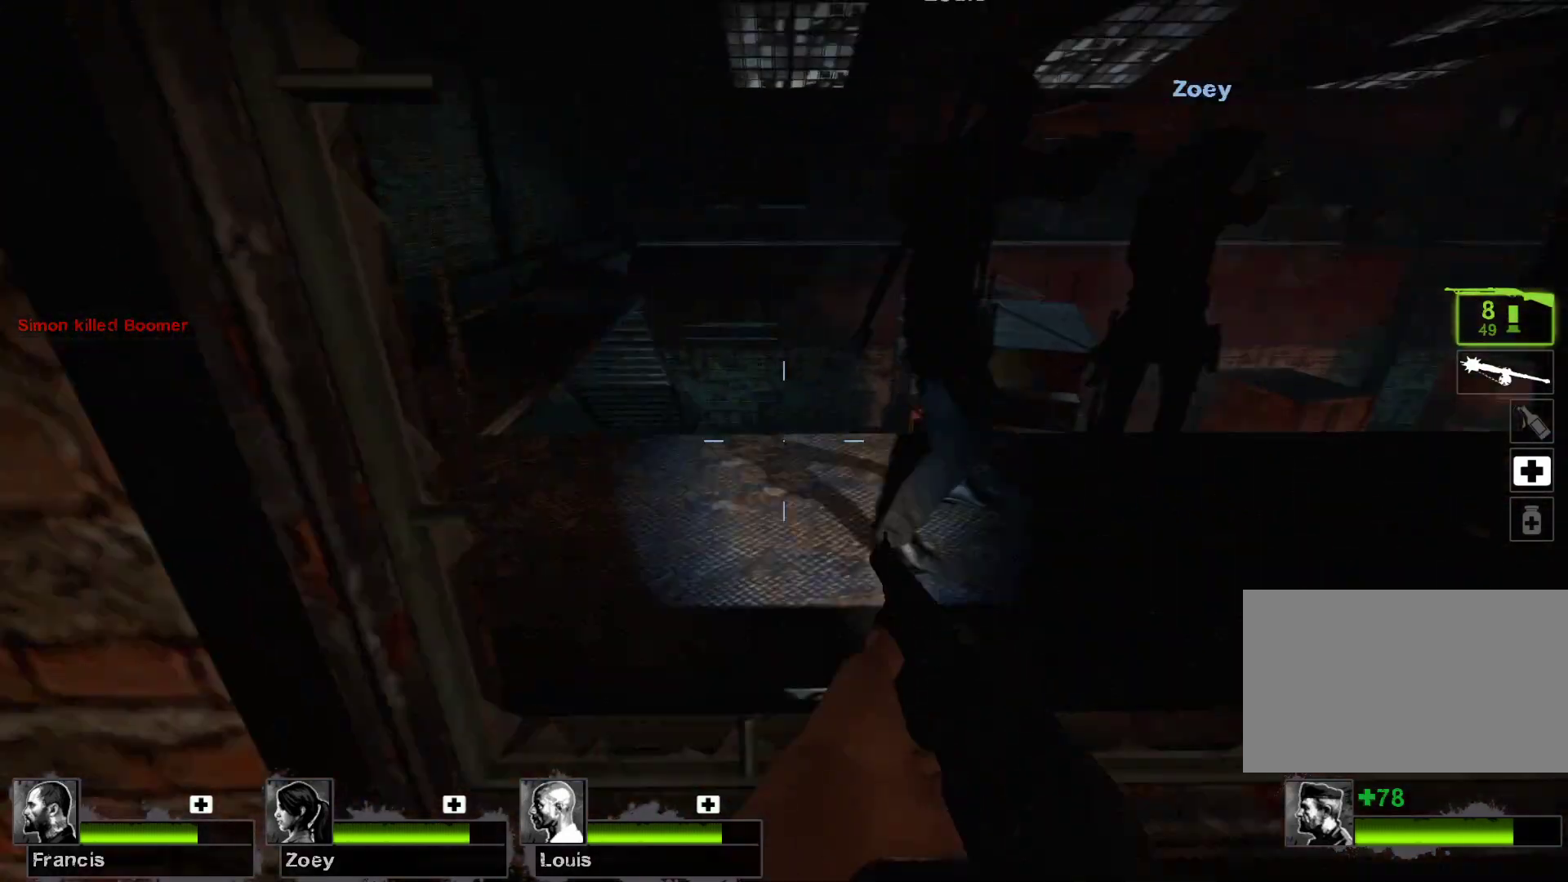
{"keys": ["w"], "mouse": [], "events": [[67, "d", "down"], [100, "space", "up"], [233, "d", "up"]]}
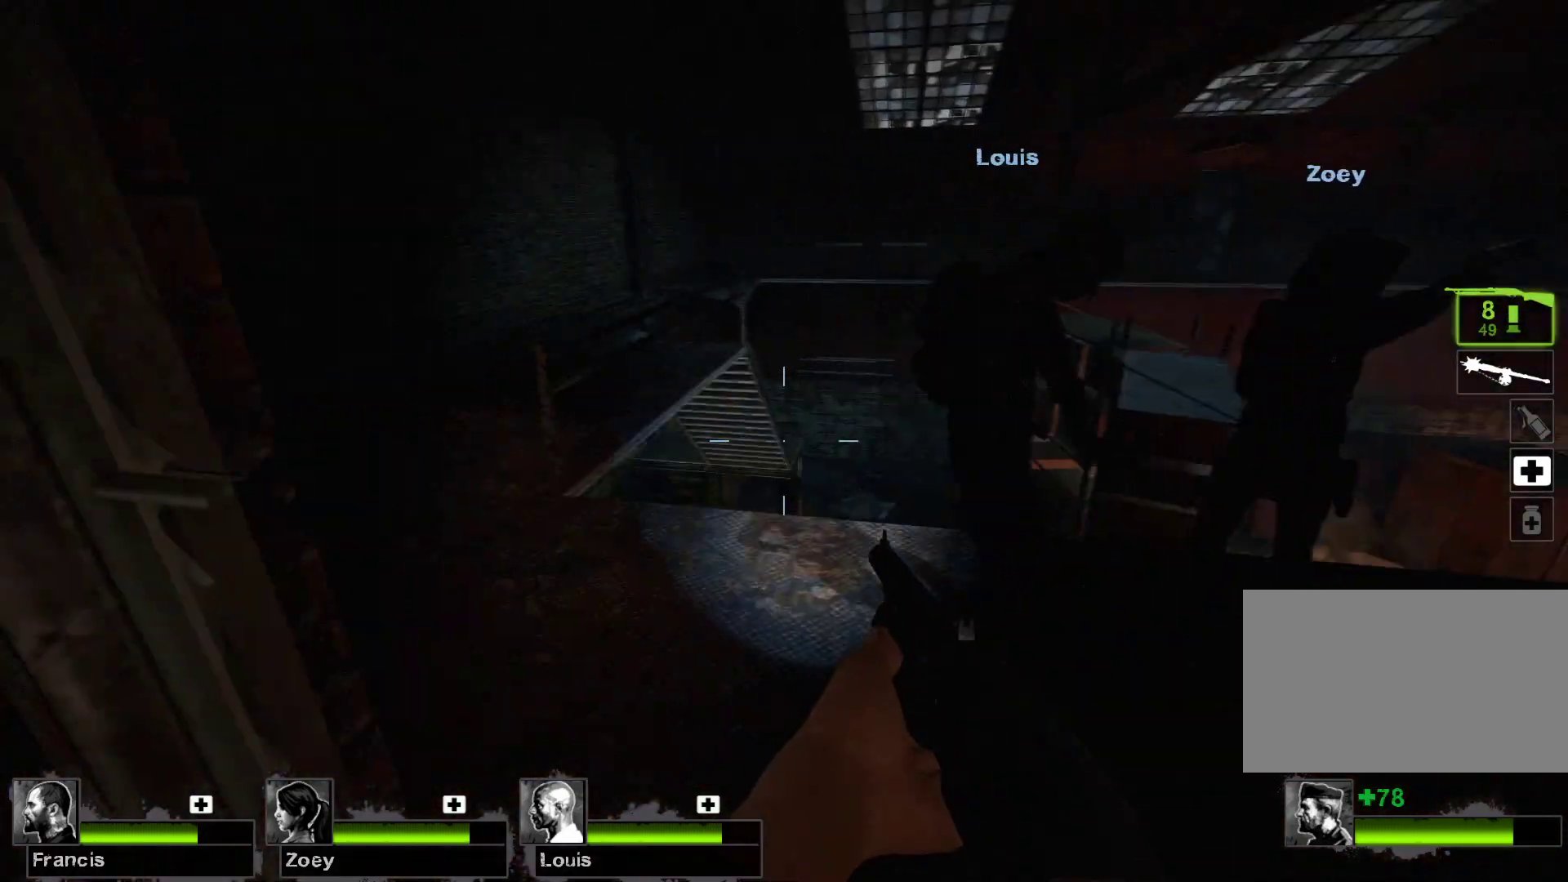
{"keys": ["a", "w"], "mouse": [], "events": [[400, "a", "down"]]}
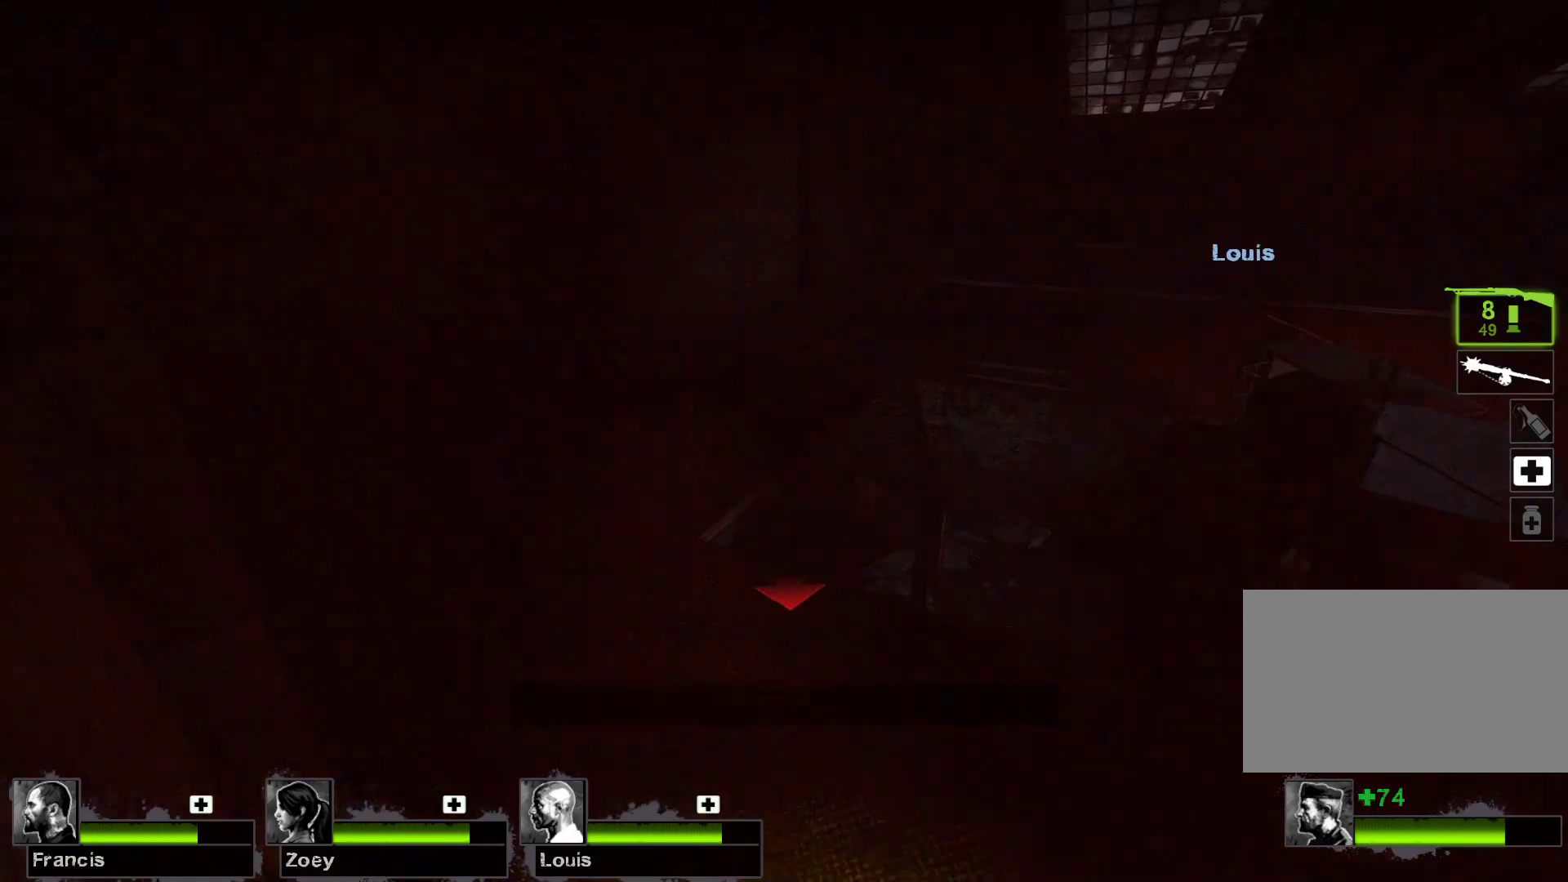
{"keys": ["w"], "mouse": [], "events": [[33, "w", "up"], [267, "a", "up"], [500, "w", "down"]]}
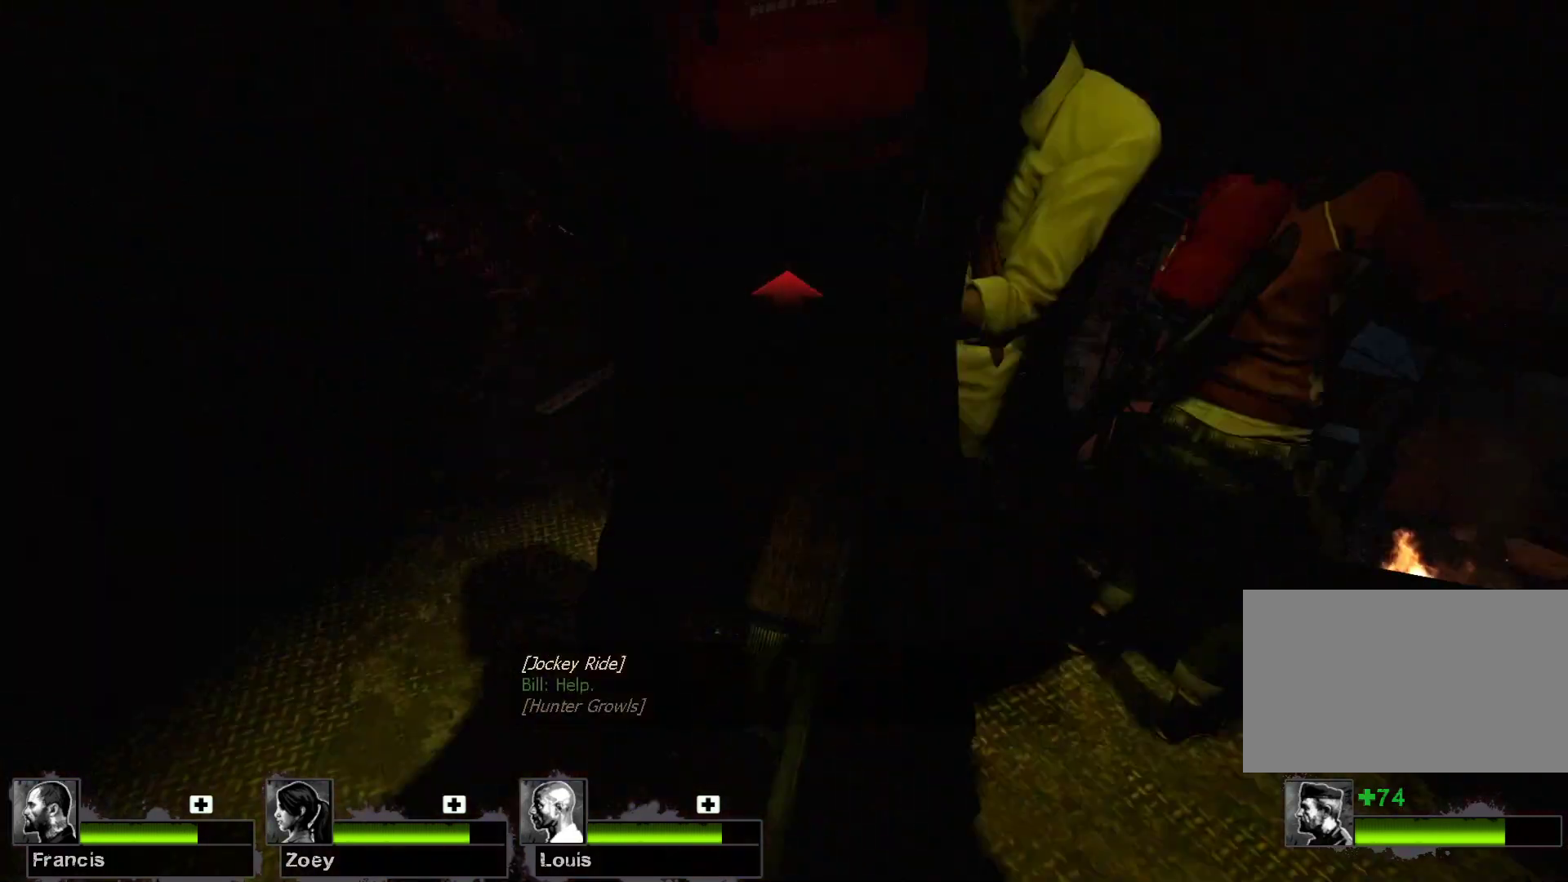
{"keys": ["a", "s"], "mouse": [], "events": [[200, "w", "up"], [400, "s", "down"], [433, "a", "down"]]}
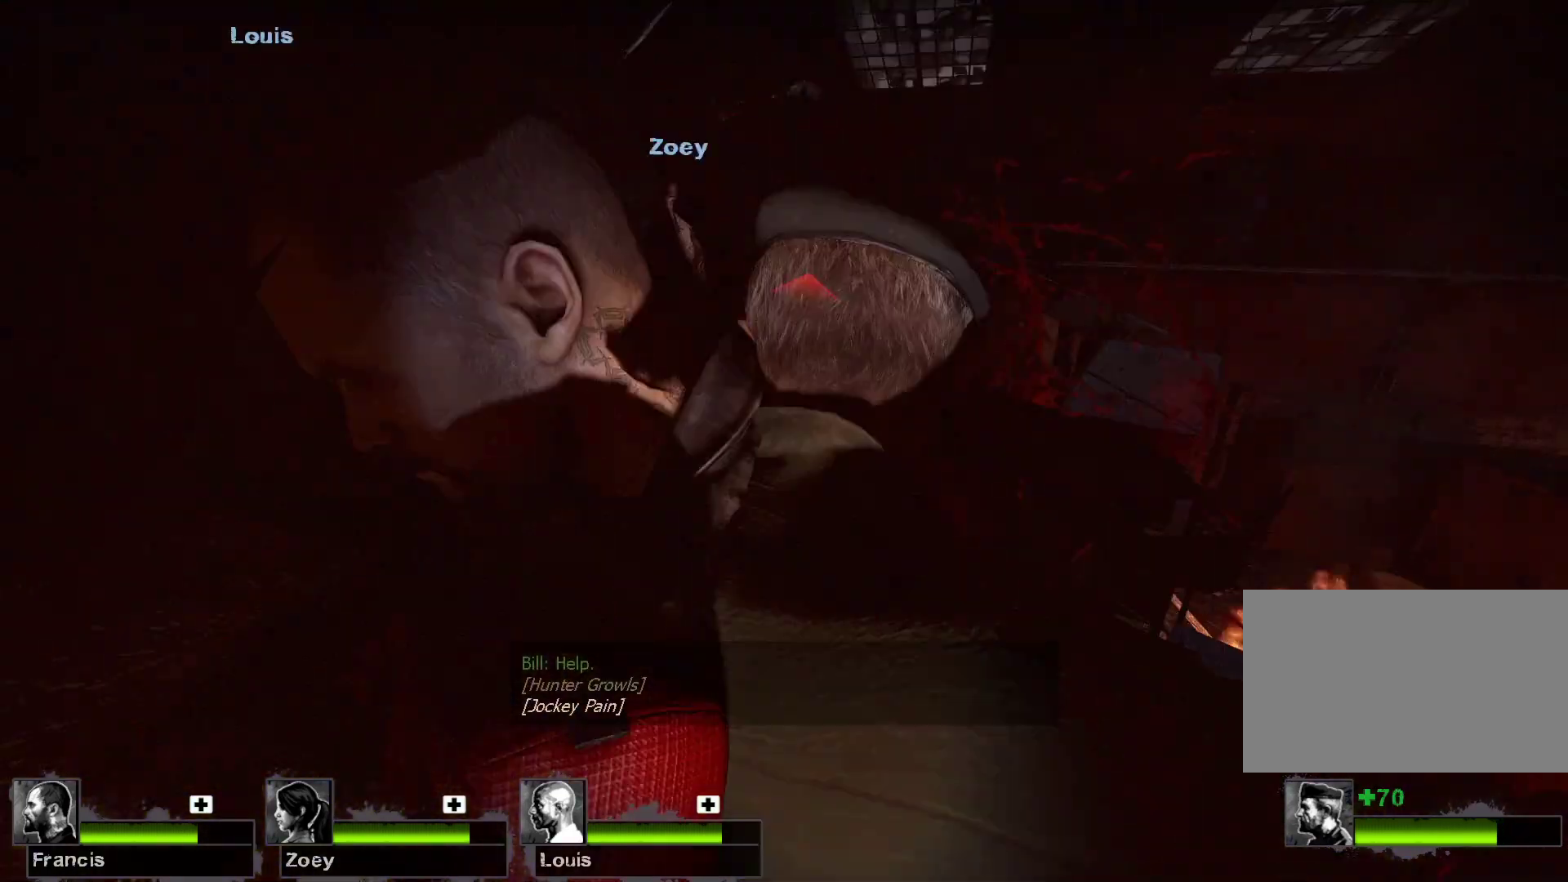
{"keys": [], "mouse": ["right"], "events": [[200, "a", "up"], [200, "s", "up"], [500, "mouse_right", "down"]]}
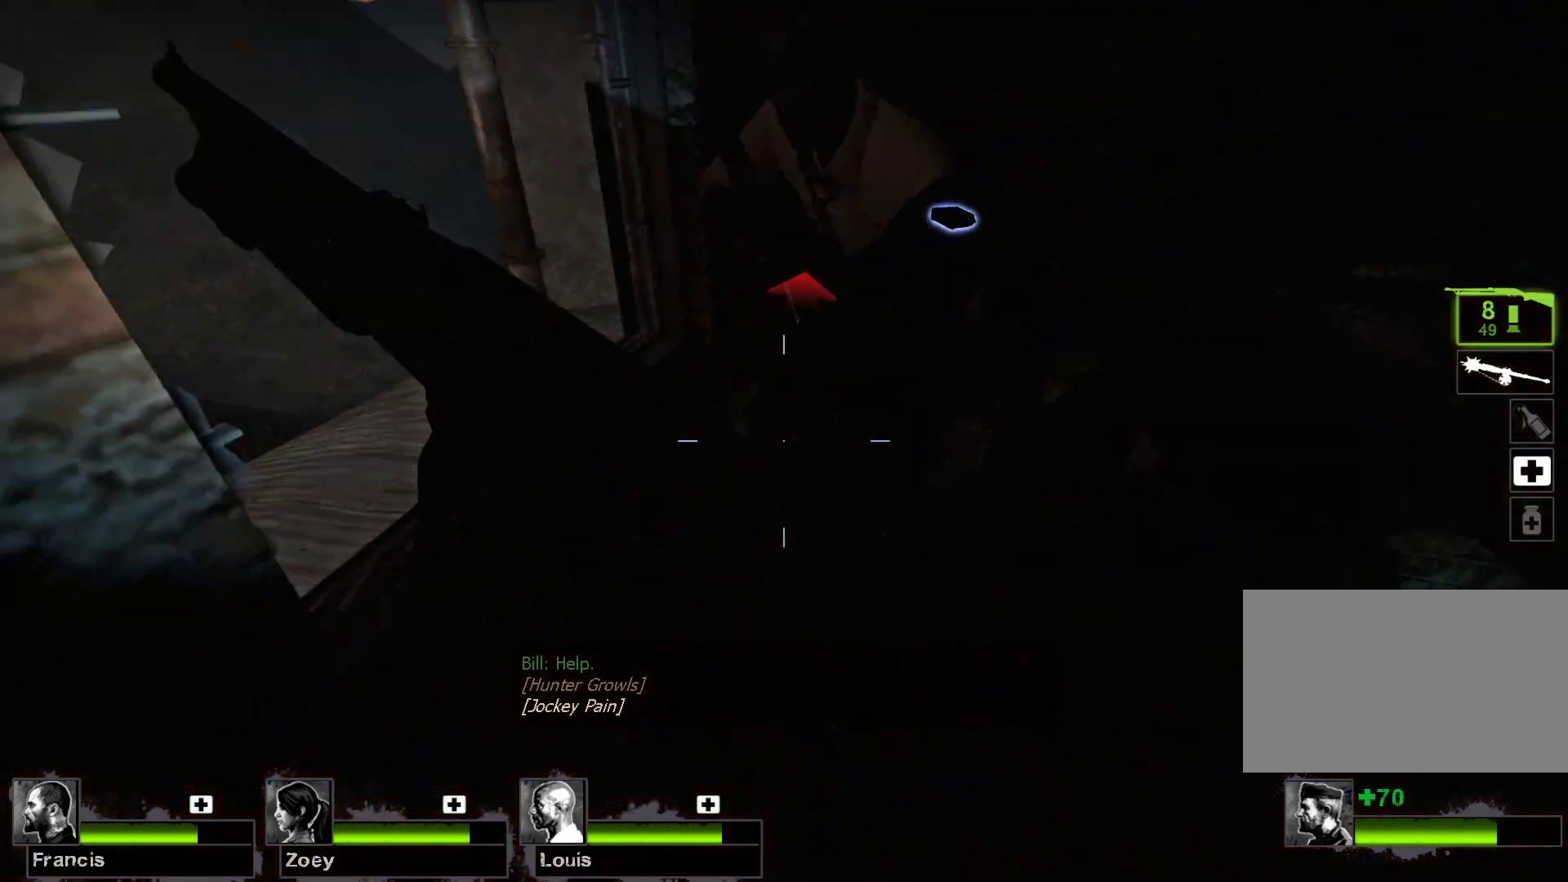
{"keys": [], "mouse": [], "events": [[233, "mouse_right", "up"]]}
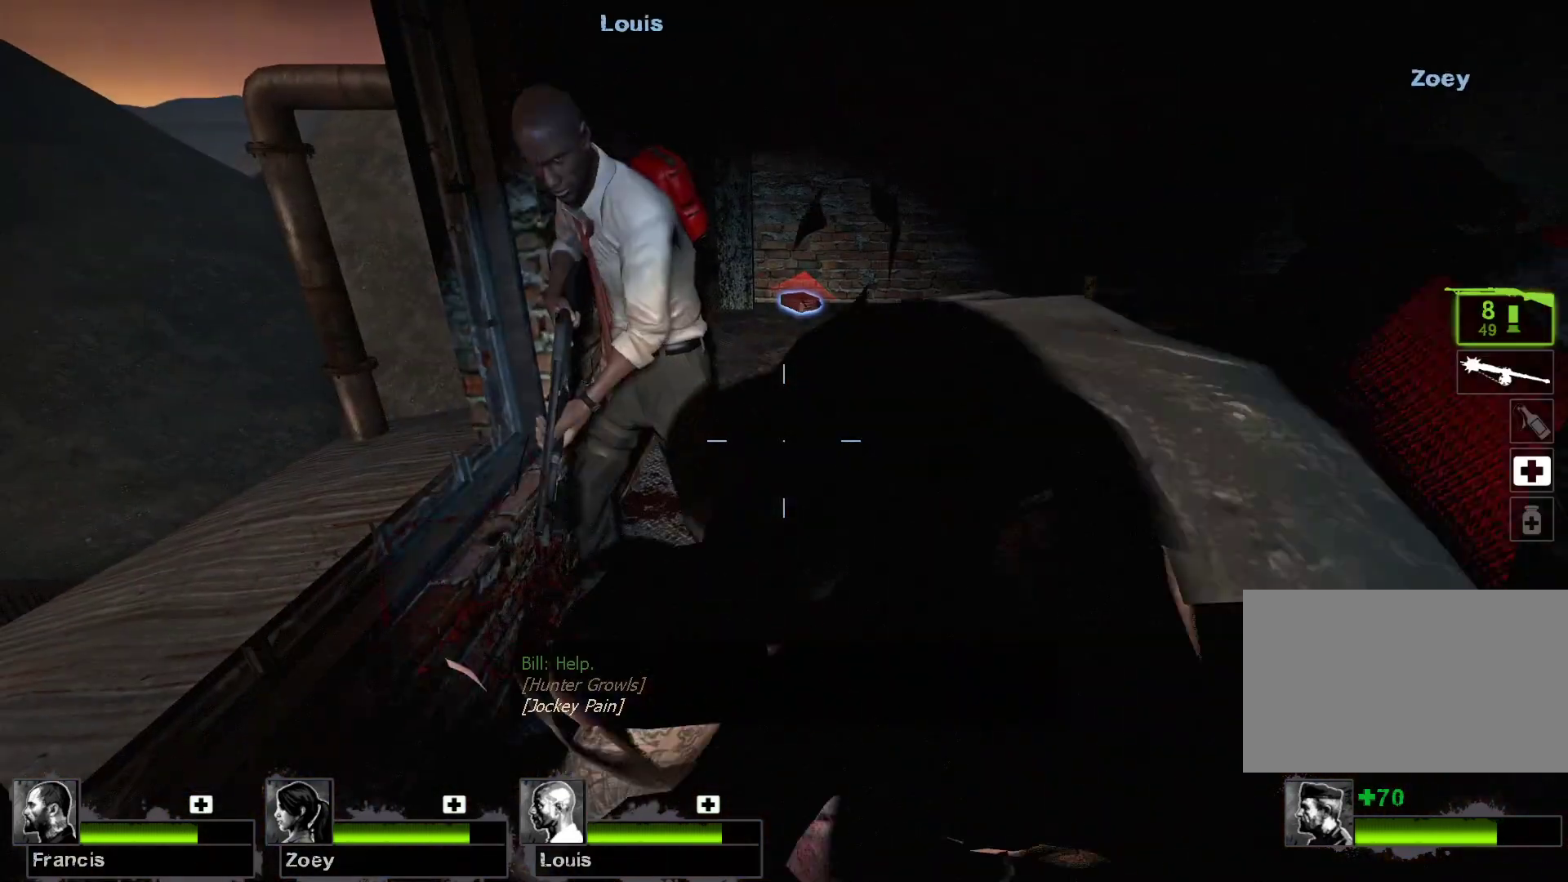
{"keys": ["w"], "mouse": [], "events": [[467, "w", "down"]]}
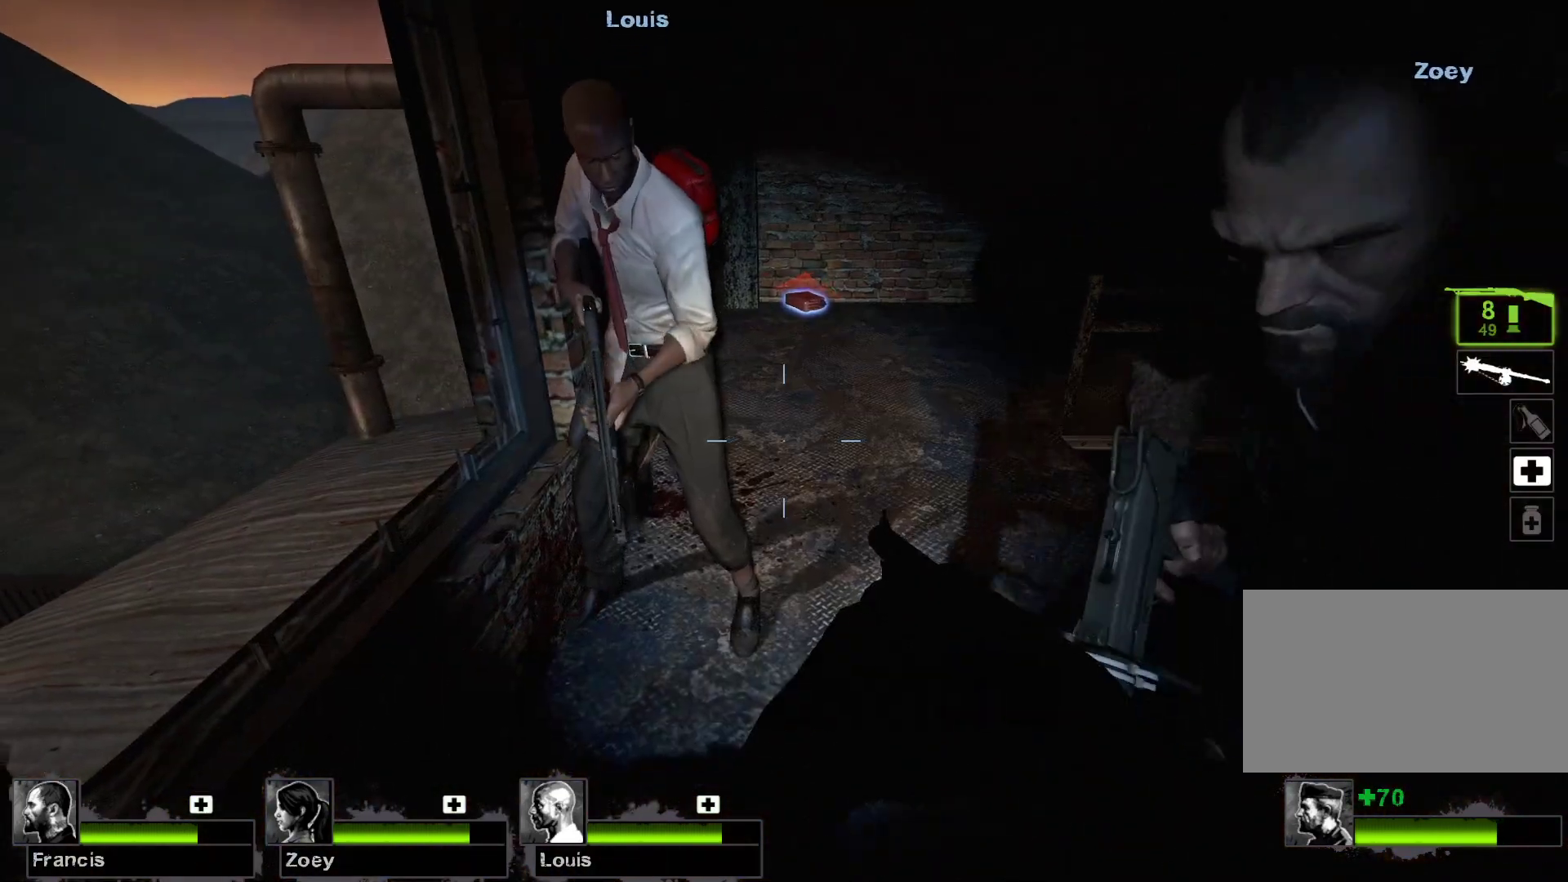
{"keys": ["w"], "mouse": [], "events": [[33, "mouse_right", "down"], [267, "mouse_right", "up"]]}
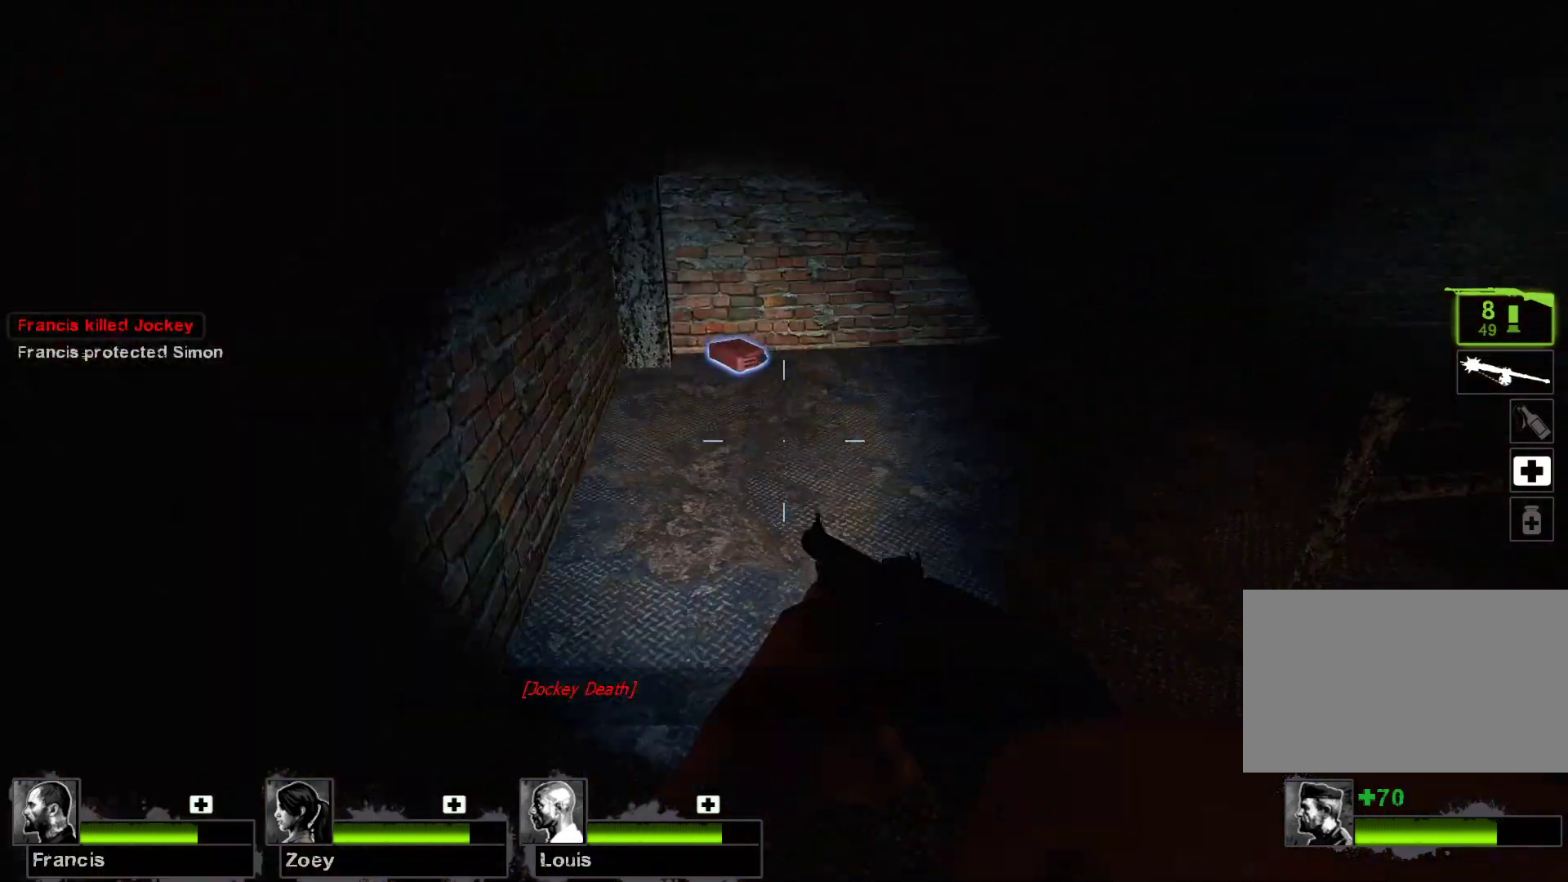
{"keys": [], "mouse": [], "events": [[367, "a", "down"], [467, "w", "up"], [500, "a", "up"]]}
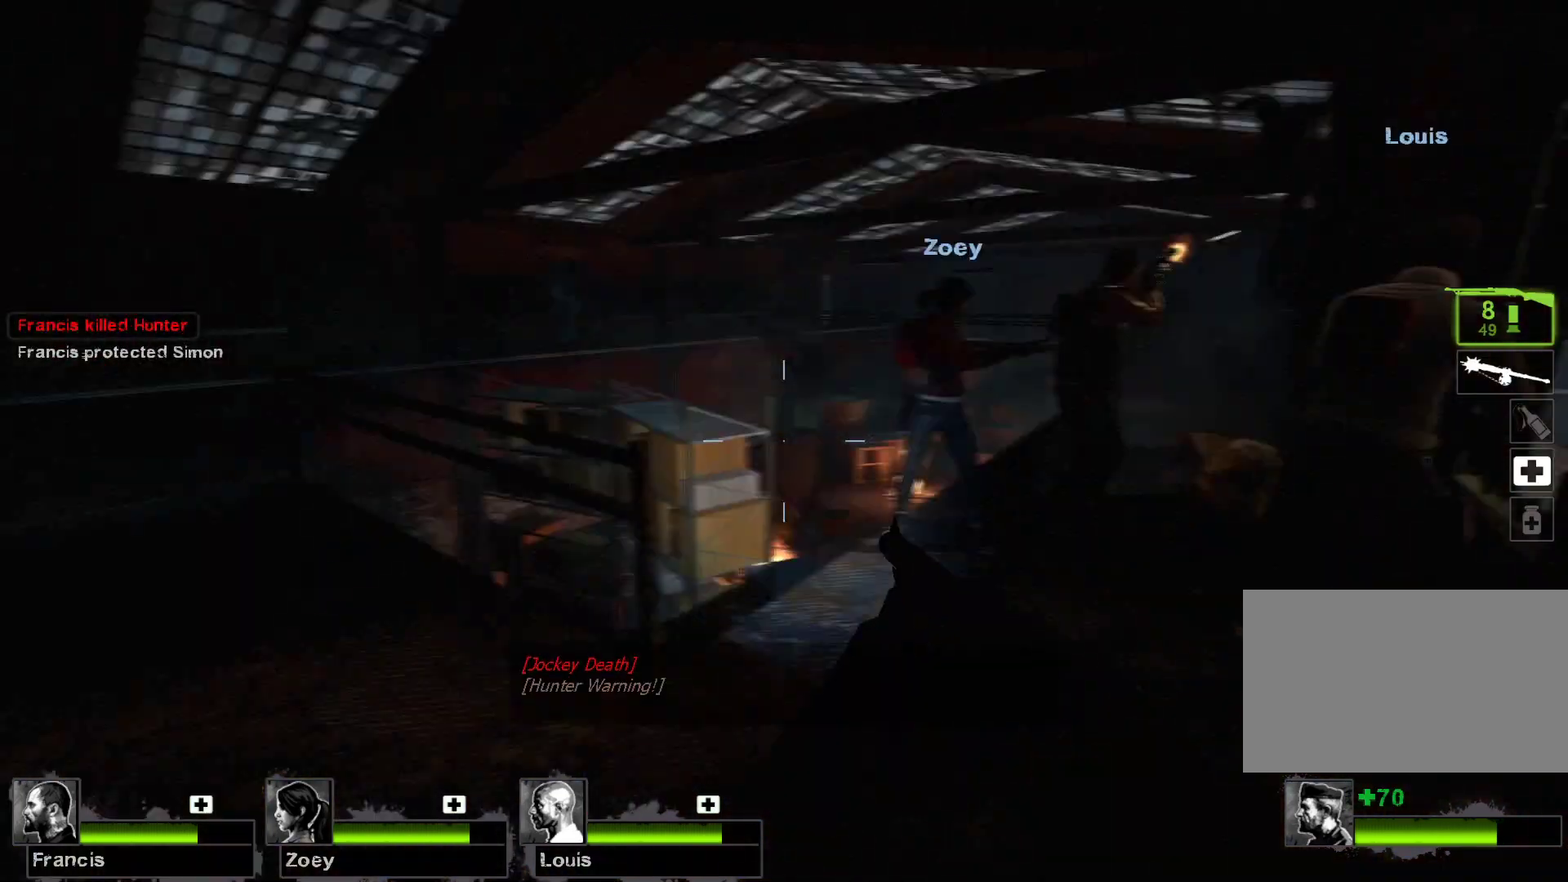
{"keys": [], "mouse": [], "events": []}
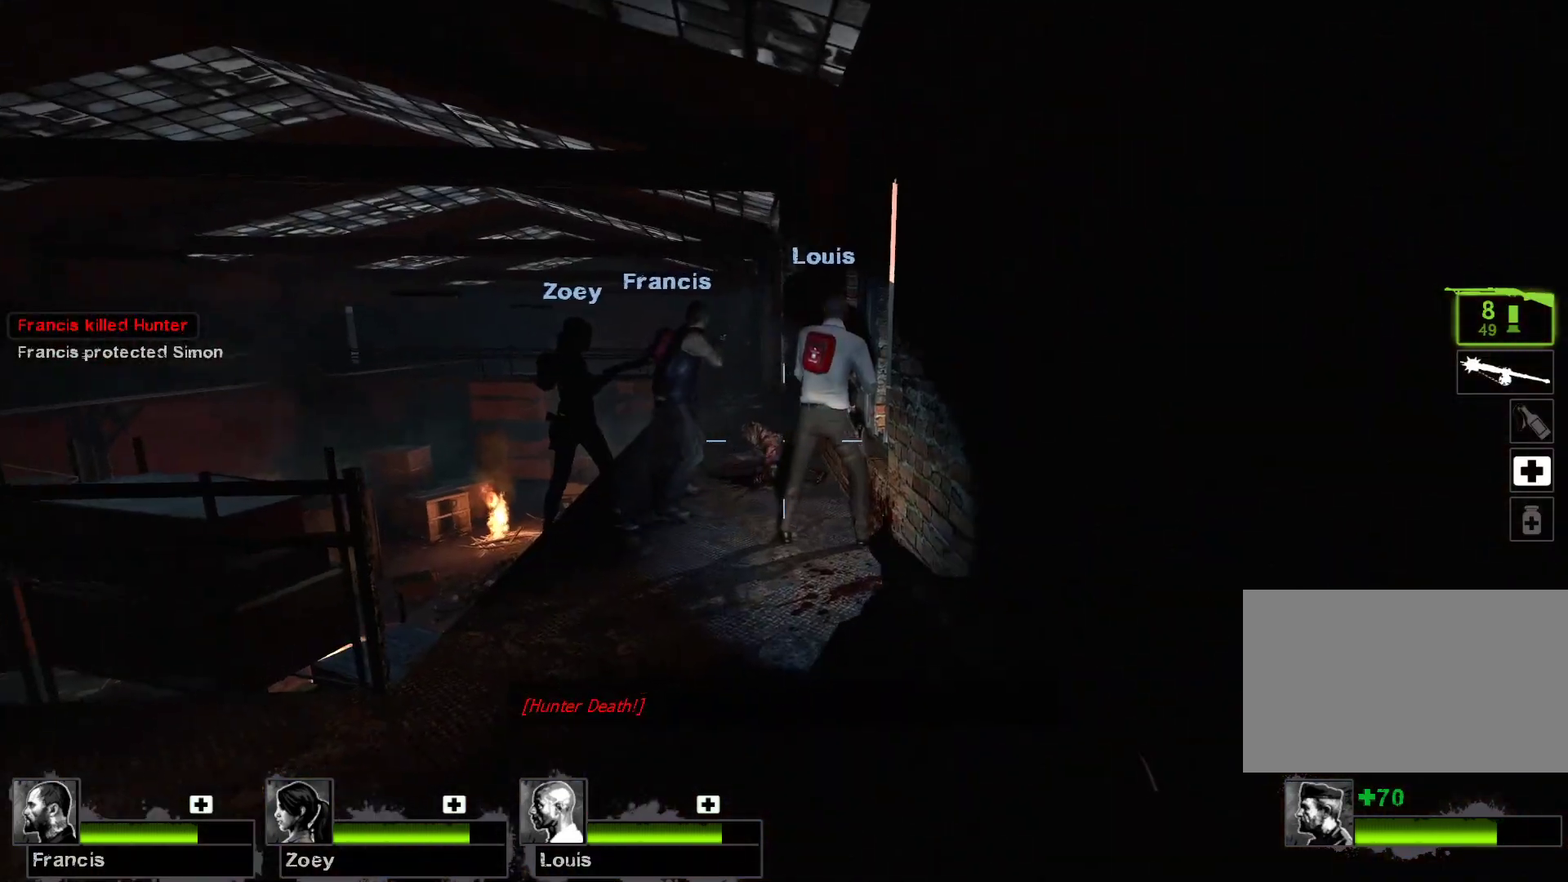
{"keys": [], "mouse": [], "events": []}
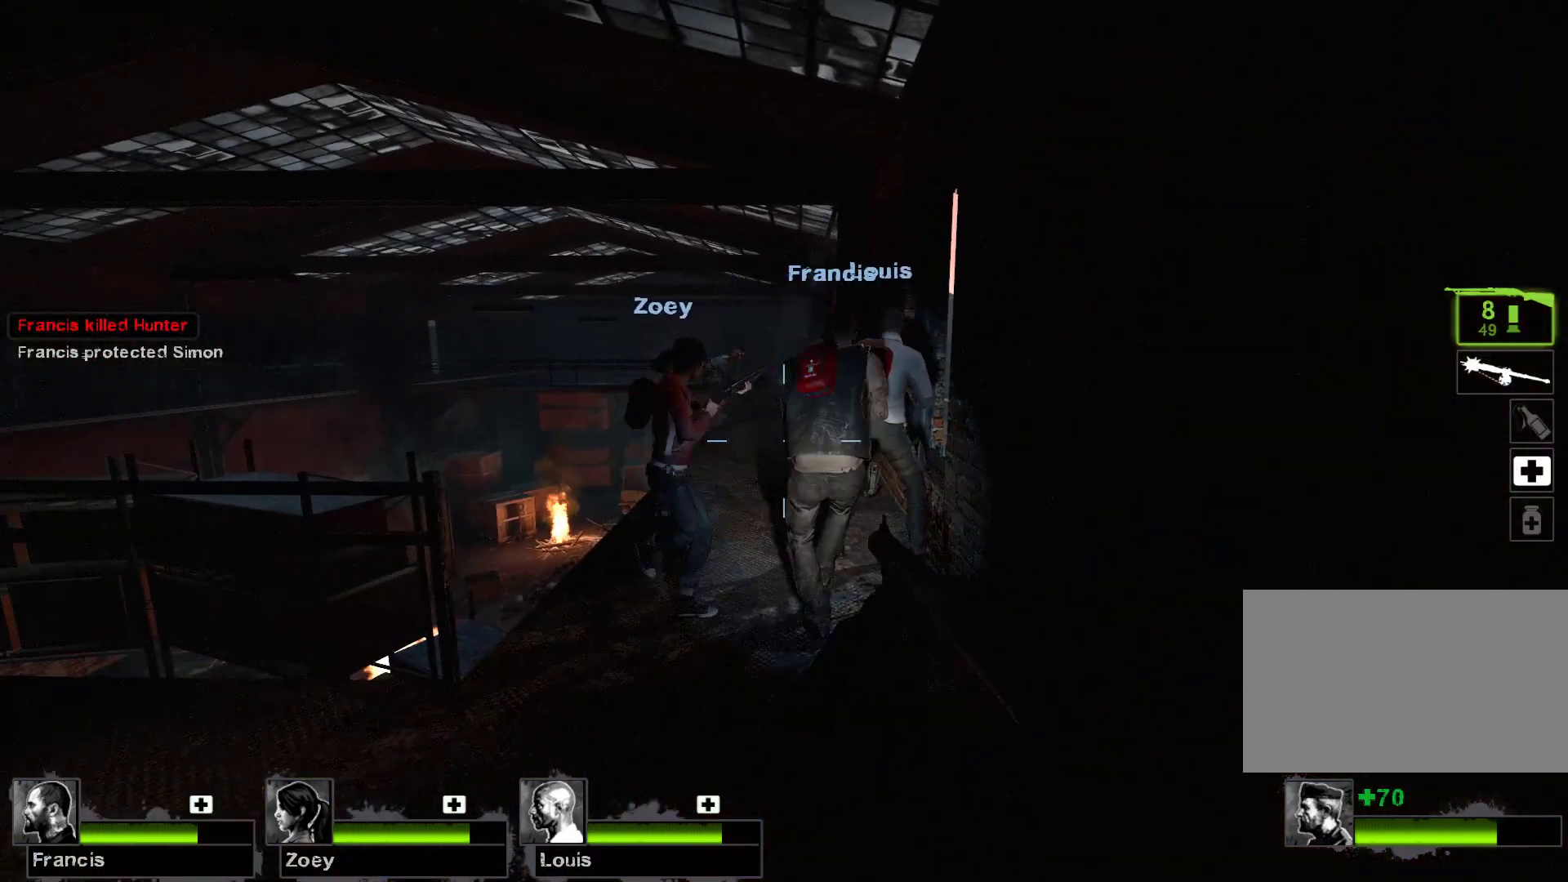
{"keys": [], "mouse": [], "events": []}
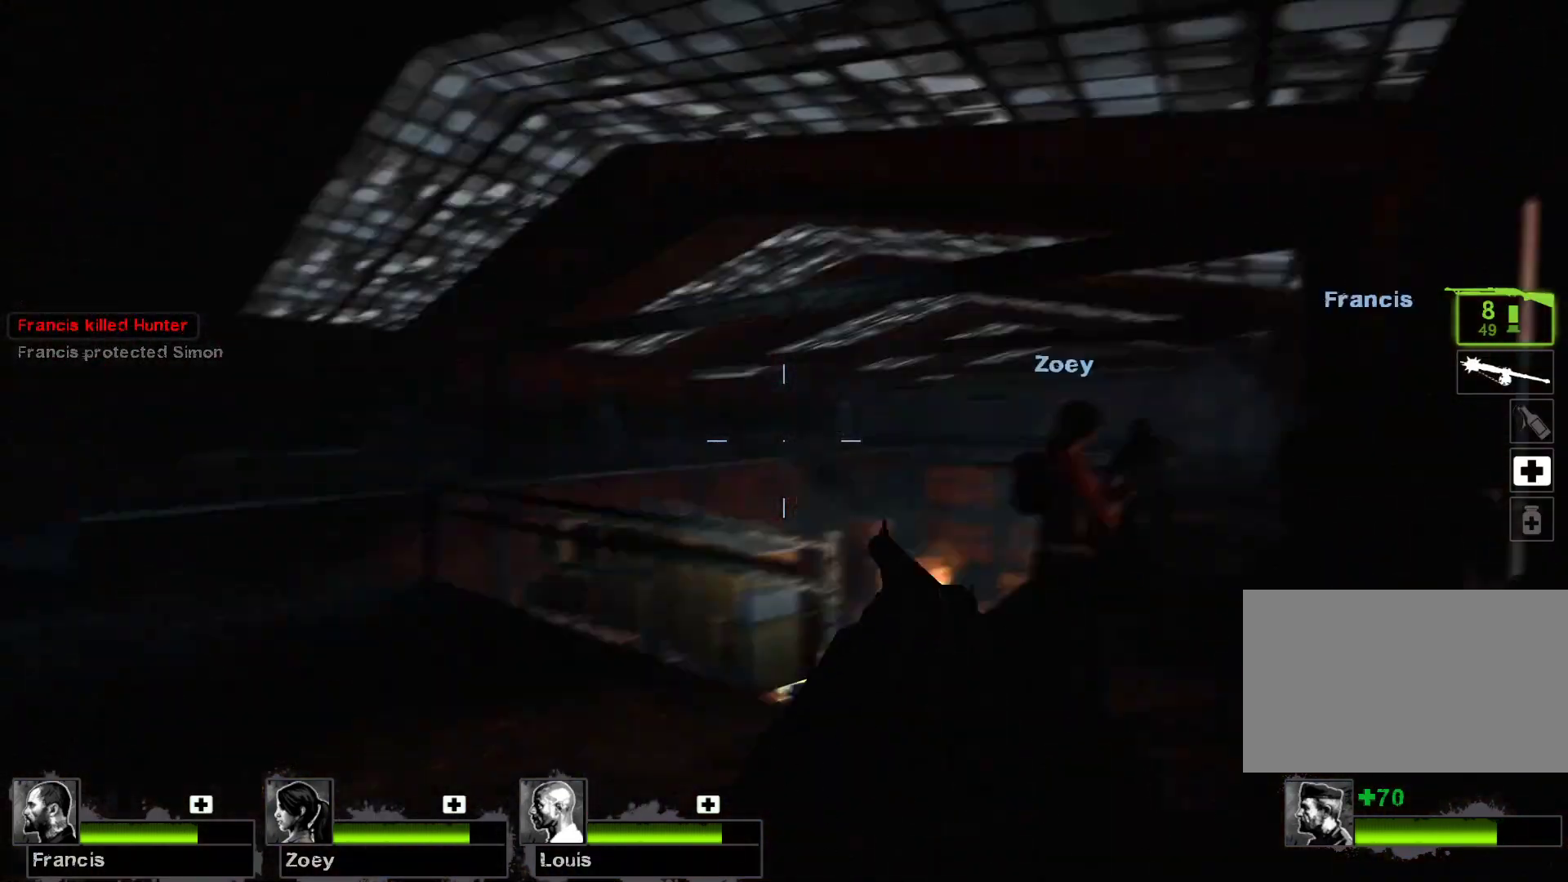
{"keys": [], "mouse": [], "events": []}
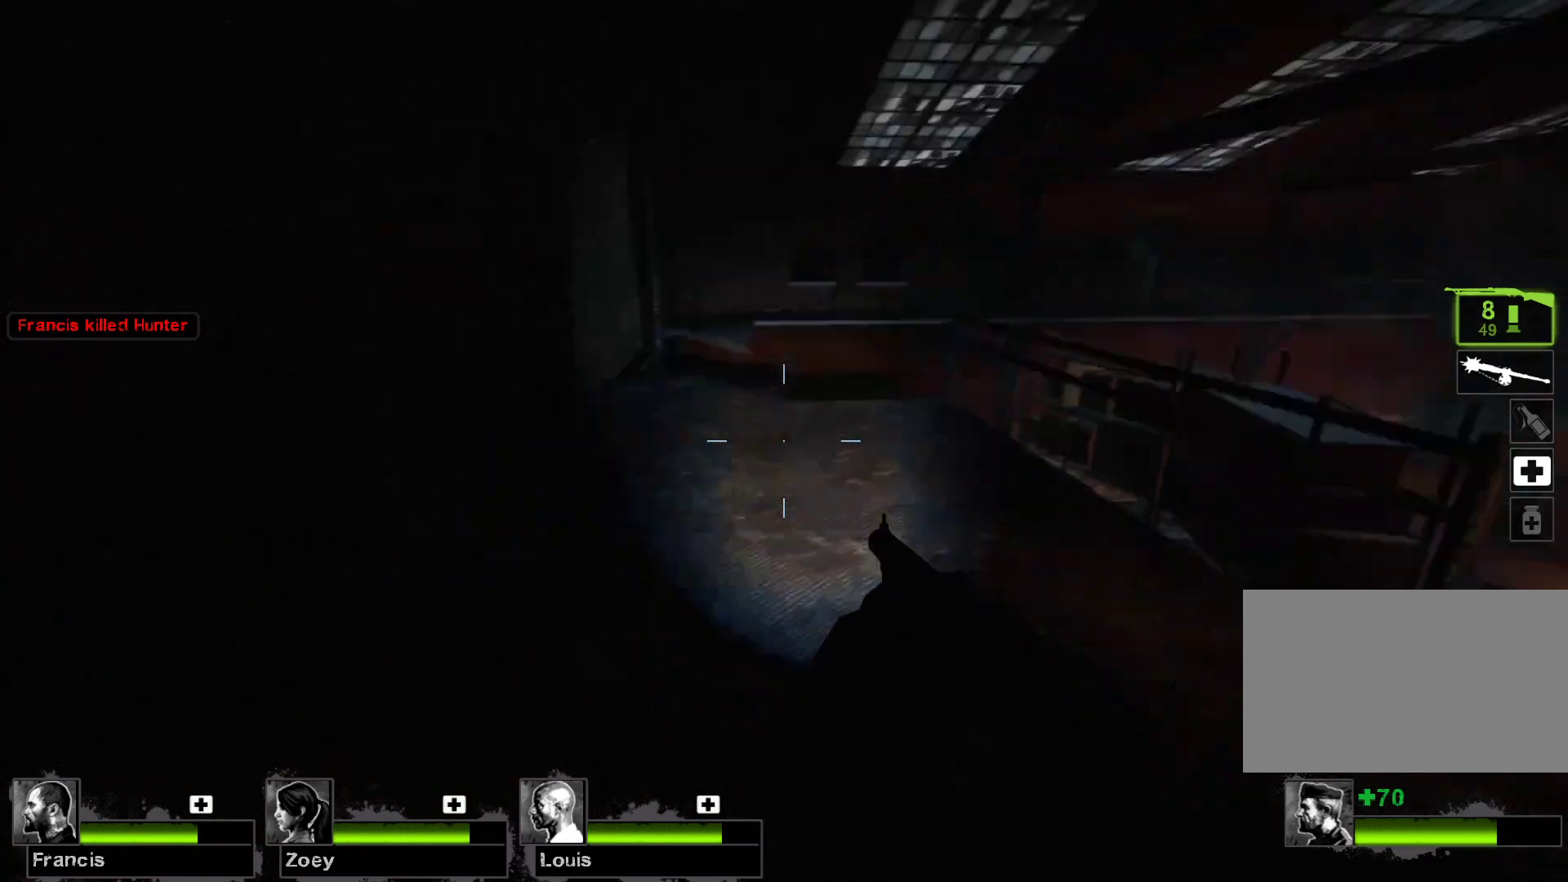
{"keys": [], "mouse": [], "events": []}
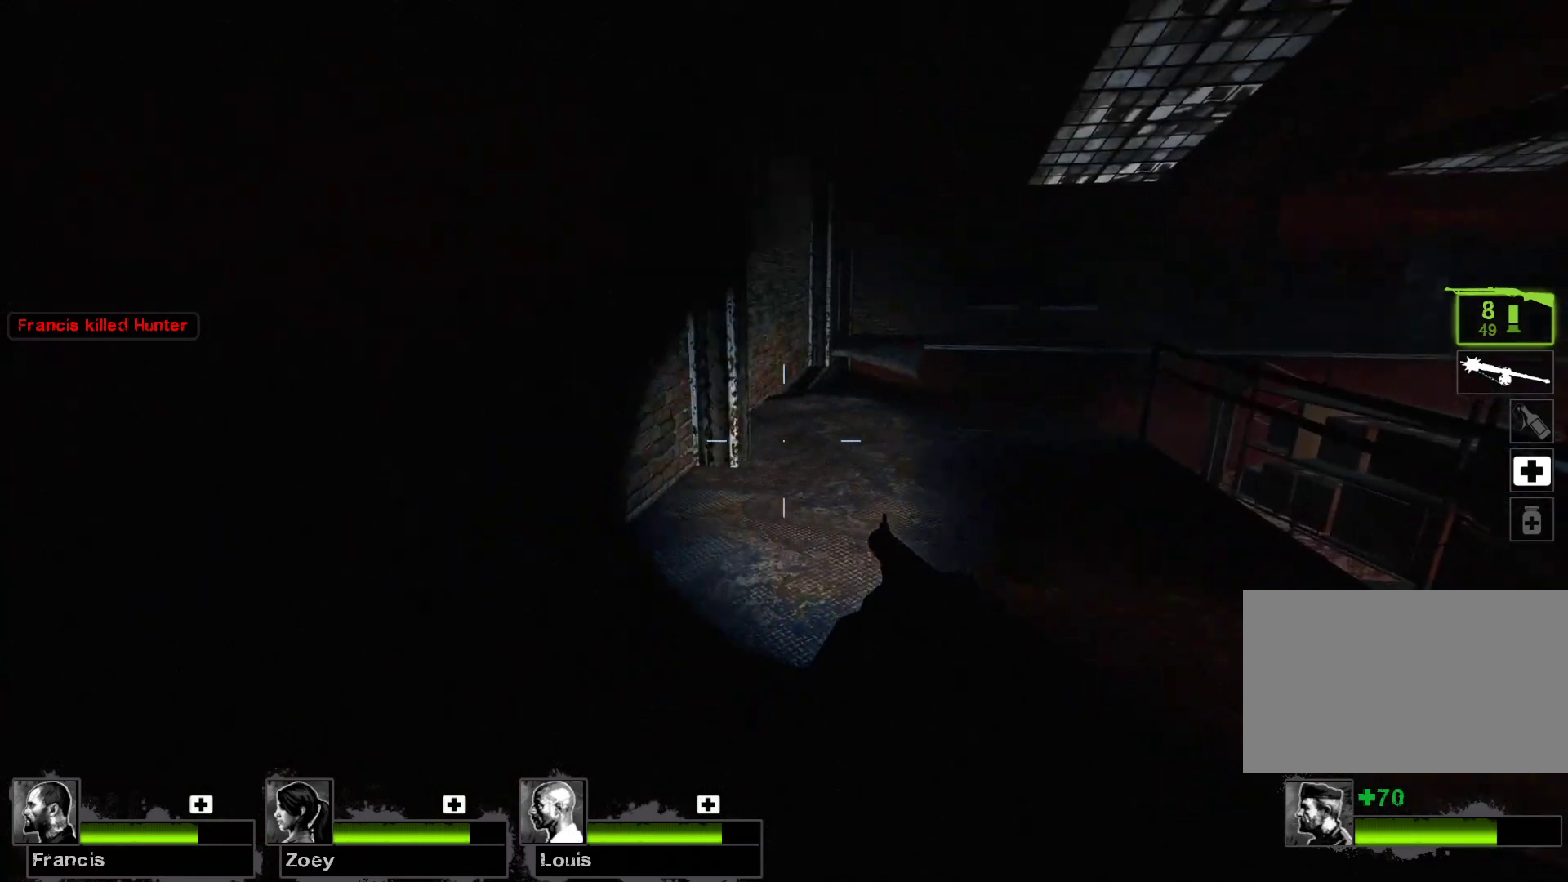
{"keys": [], "mouse": [], "events": []}
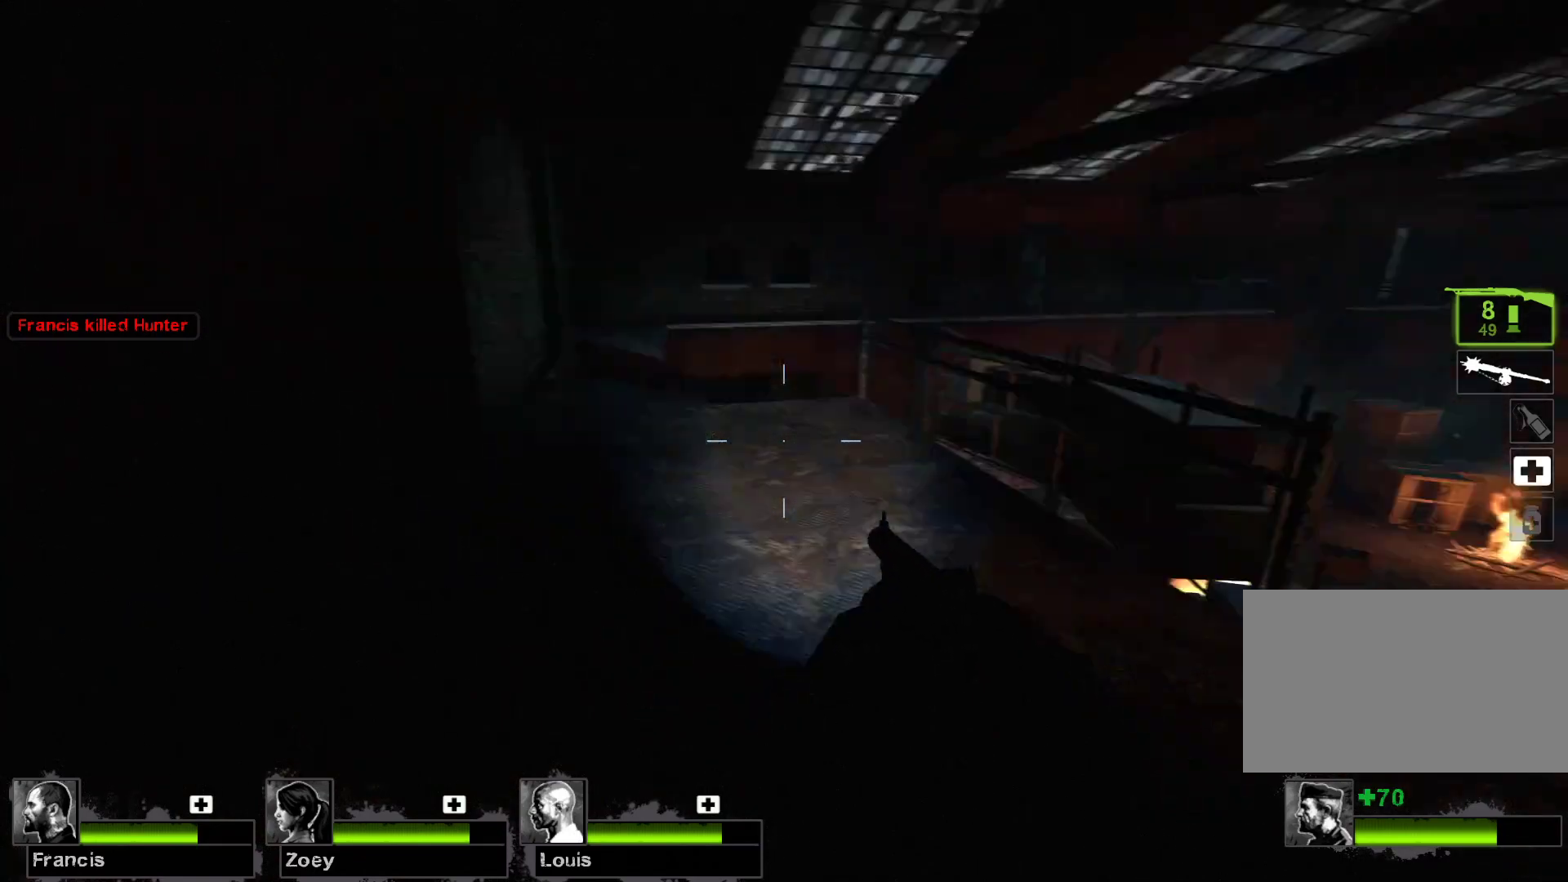
{"keys": [], "mouse": [], "events": []}
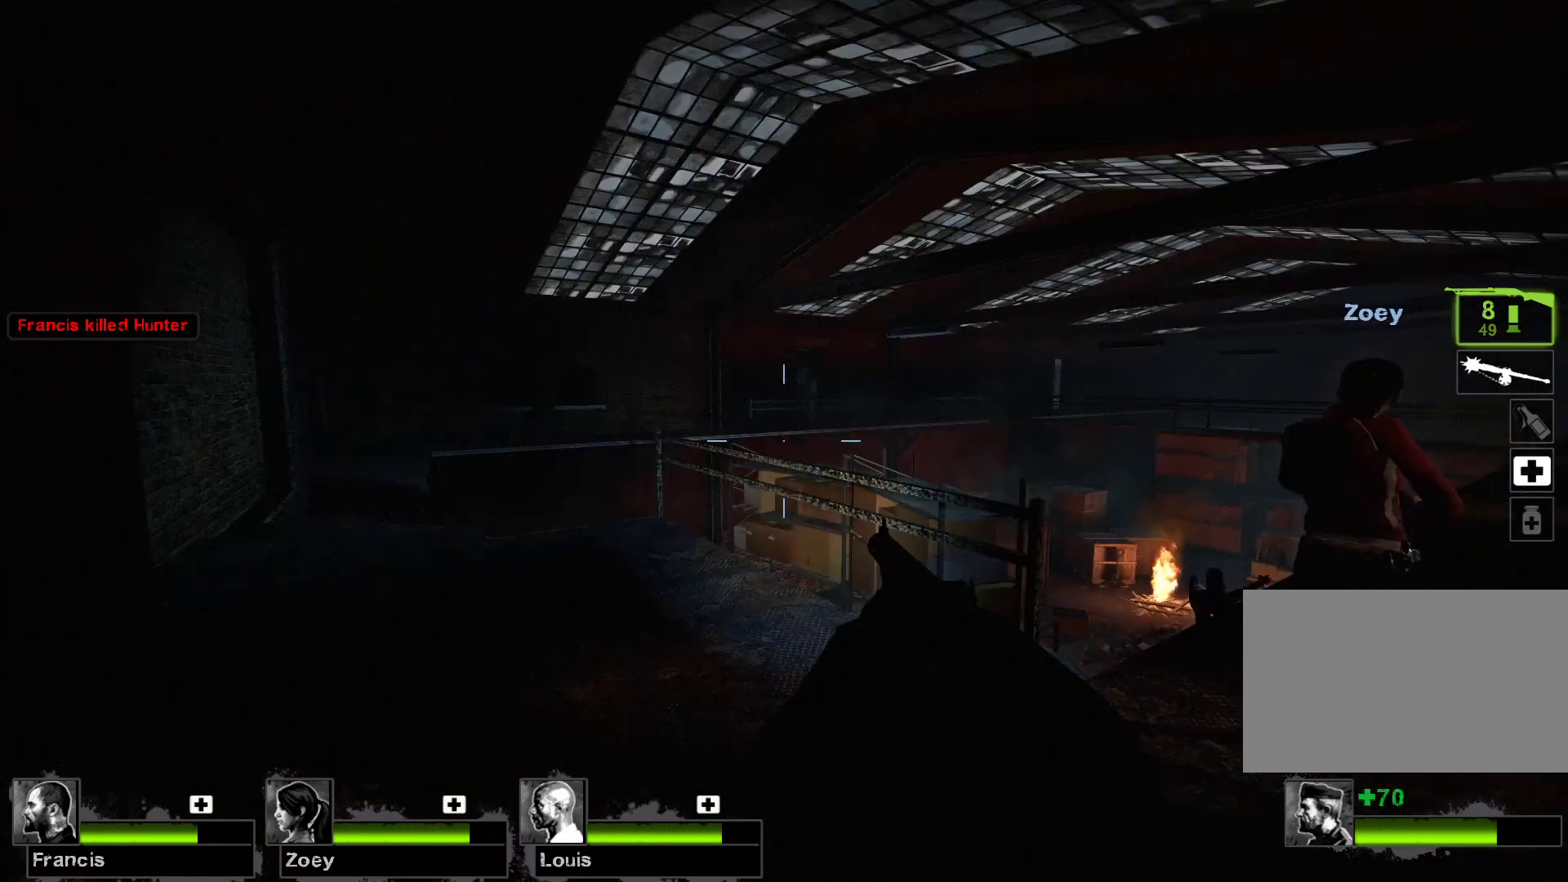
{"keys": [], "mouse": [], "events": []}
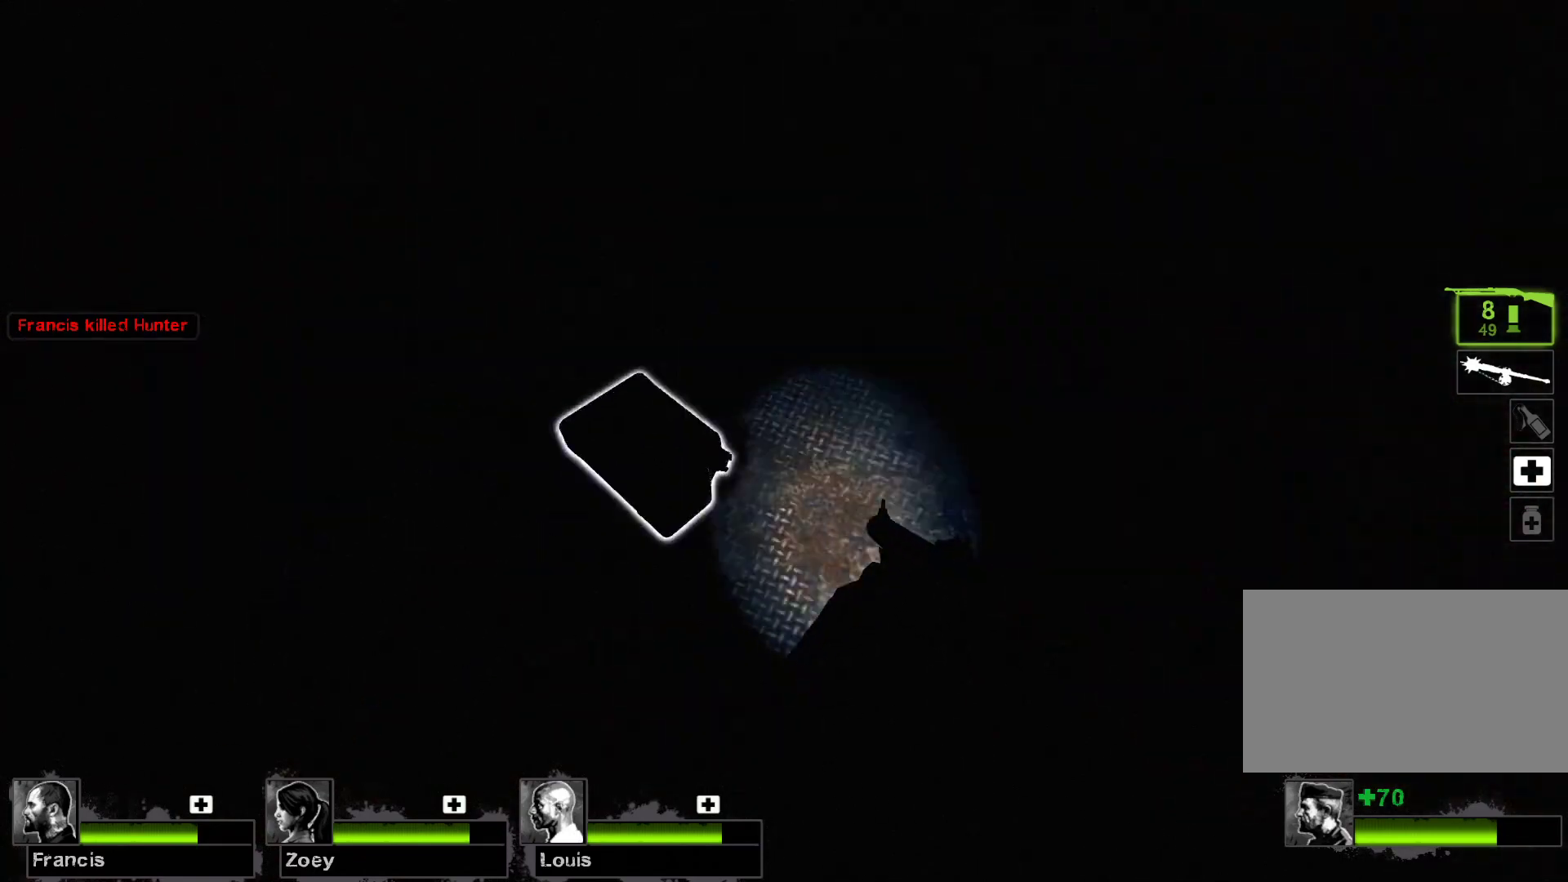
{"keys": ["a", "w"], "mouse": [], "events": [[33, "e", "down"], [133, "e", "up"], [433, "a", "down"], [433, "w", "down"]]}
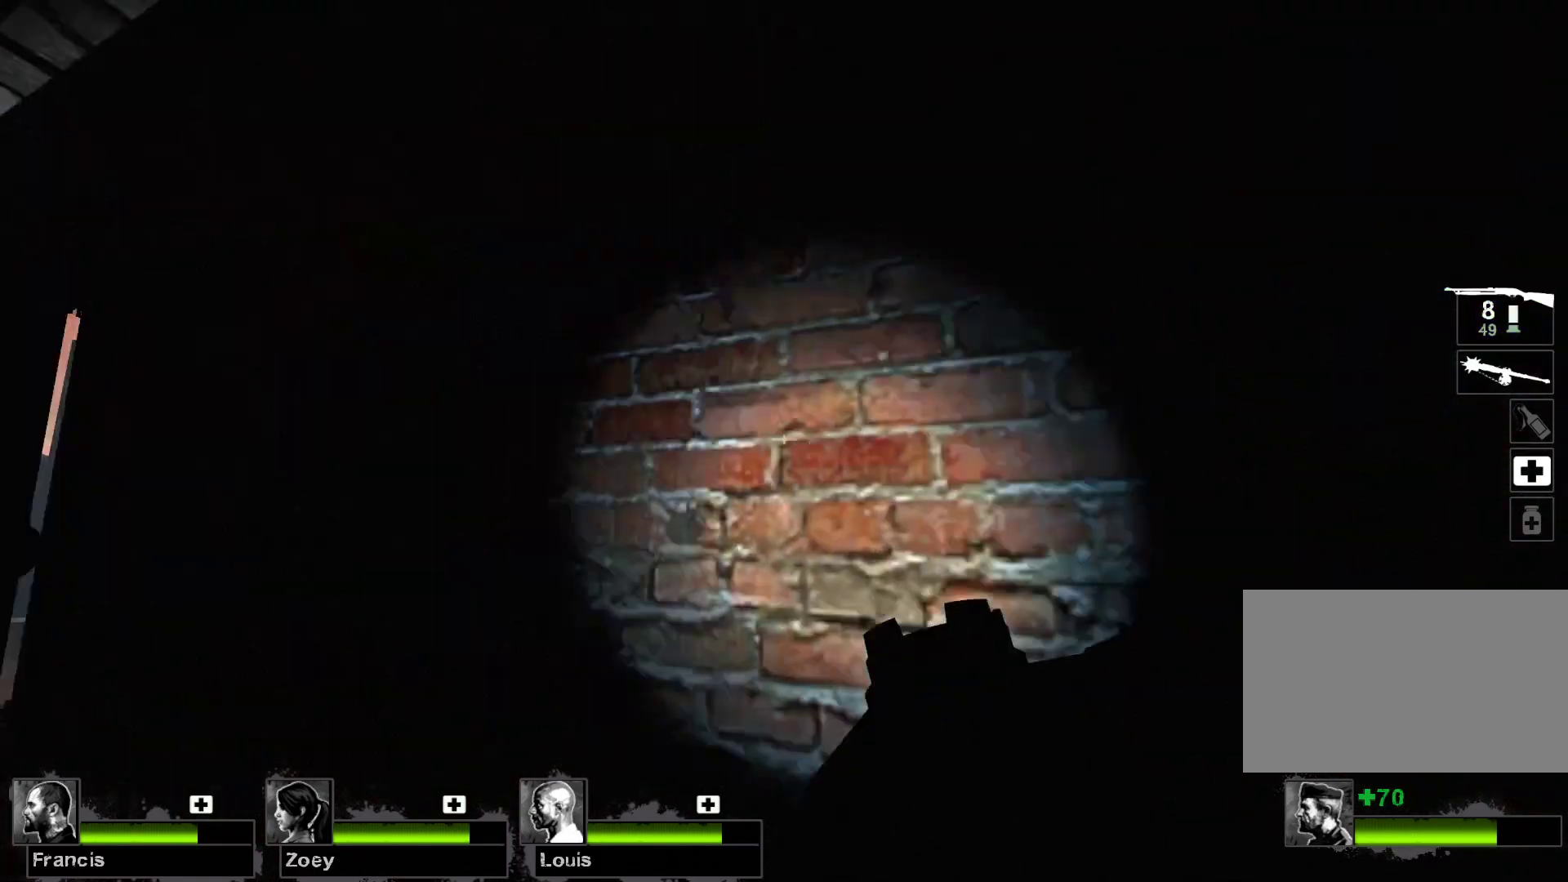
{"keys": ["d", "w"], "mouse": [], "events": [[200, "a", "up"], [433, "d", "down"]]}
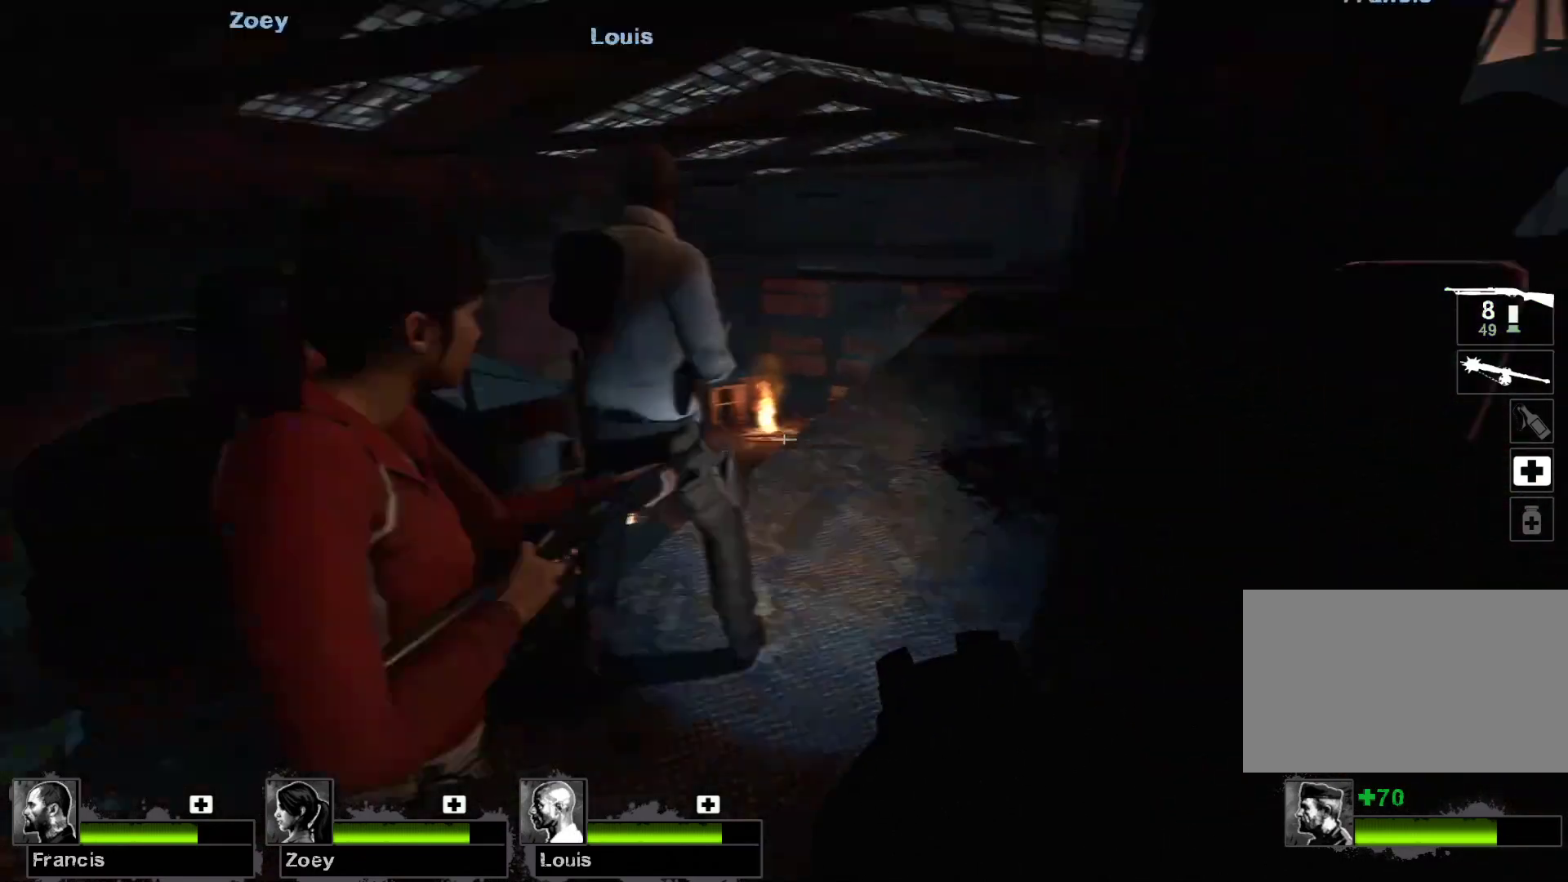
{"keys": ["a", "w"], "mouse": [], "events": [[167, "w", "up"], [200, "w", "down"], [267, "d", "up"], [467, "a", "down"]]}
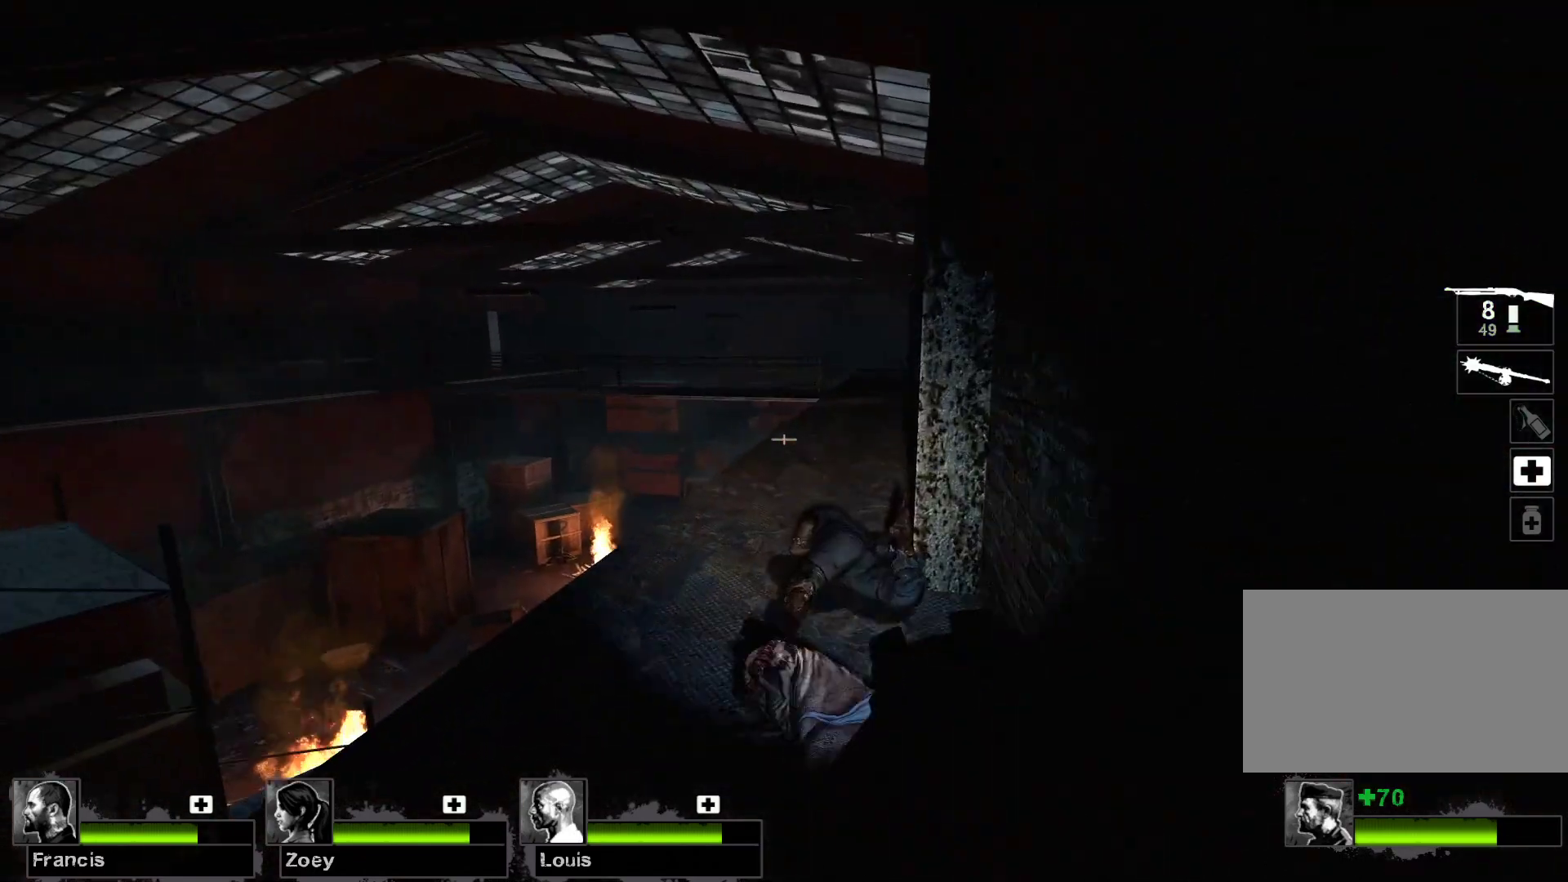
{"keys": ["d"], "mouse": [], "events": [[167, "a", "up"], [333, "d", "down"], [367, "w", "up"]]}
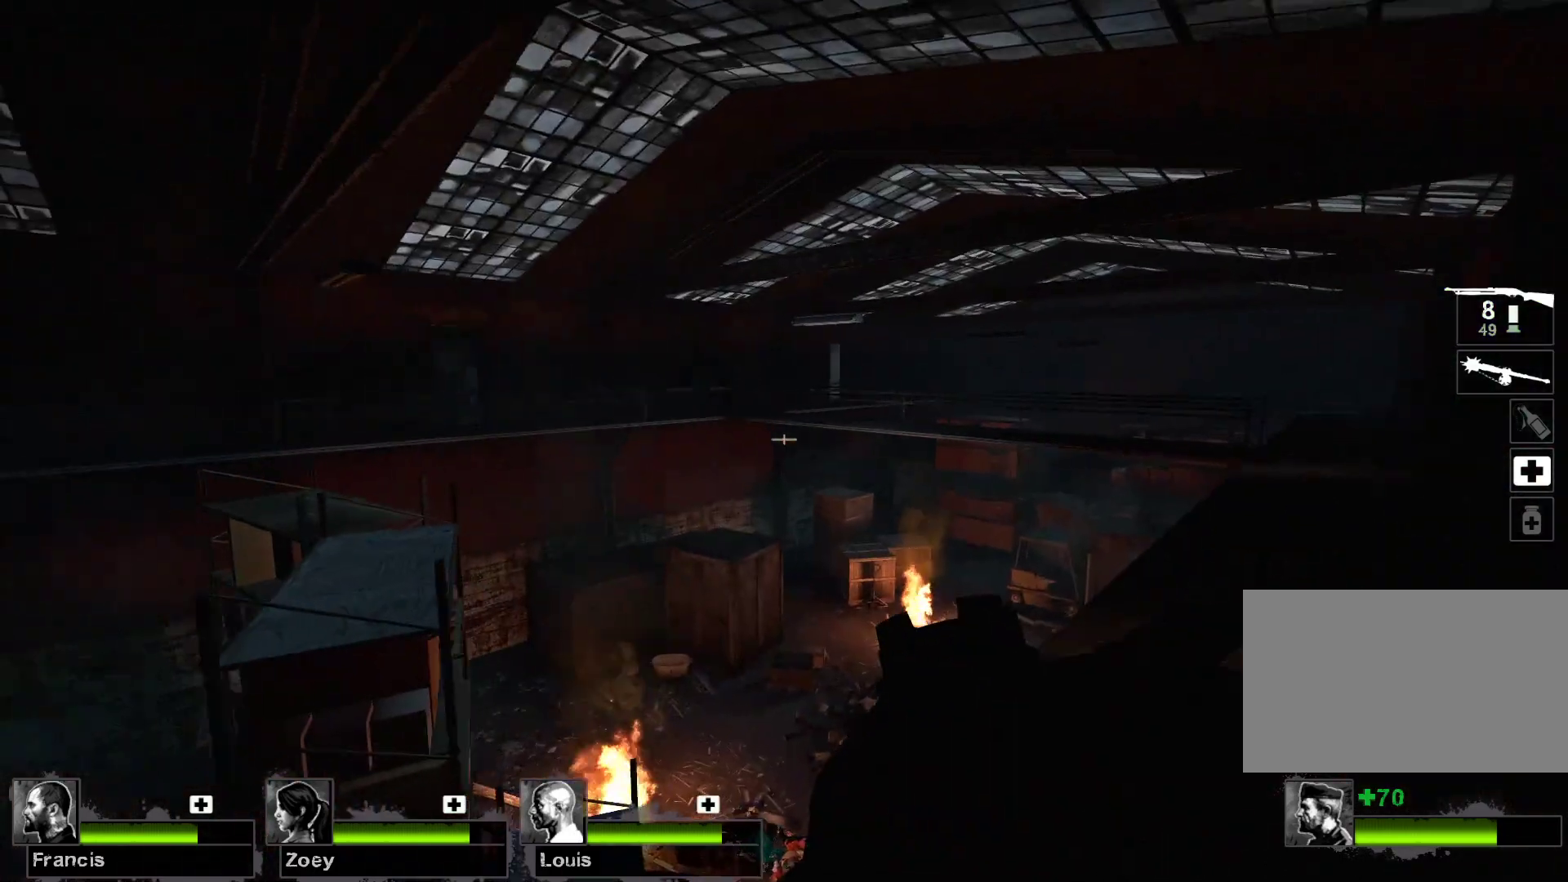
{"keys": ["w"], "mouse": [], "events": [[200, "w", "down"], [233, "d", "up"]]}